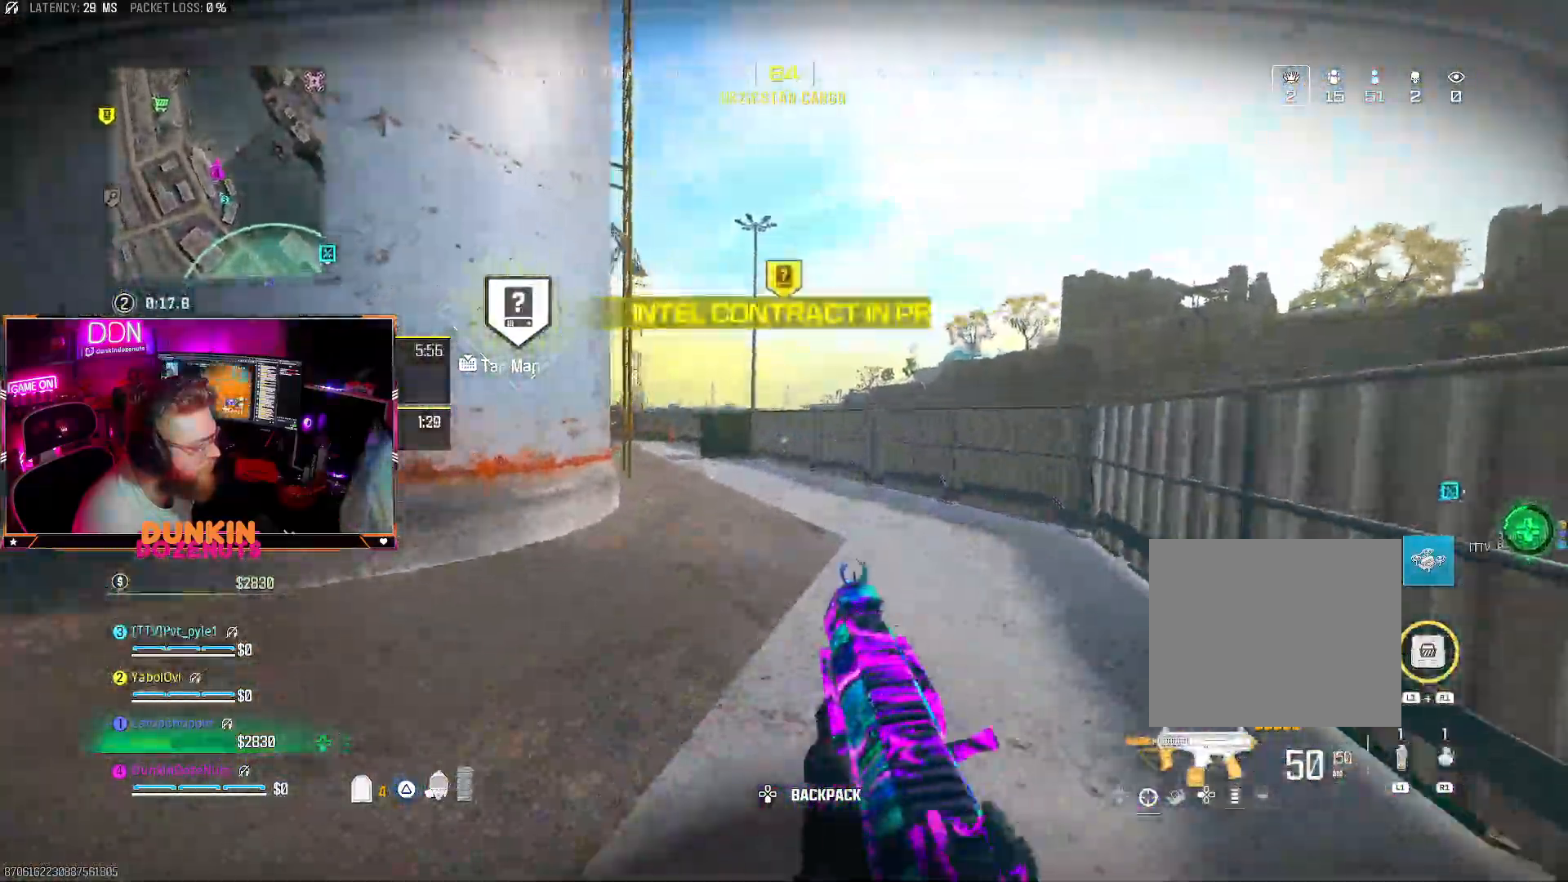
Gameplay with a controller (PlayStation layout); each line is a JSON object with the inputs held at the frame after it (dt_ms = milliseconds from this image to that frame). "events" lists button and stick changes between this image and that frame as [ms after this image, input, new state], when the widget could be followed in between. Not read: R3.
{"dt_ms": 500, "buttons": ["CROSS", "CIRCLE", "L3"], "left_stick": "up", "right_stick": "left", "events": [[17, "TRIANGLE", "down"], [100, "L3", "up"], [150, "TRIANGLE", "up"], [150, "right_stick", "center"], [217, "L3", "down"], [300, "CROSS", "down"], [317, "L3", "up"], [400, "right_stick", "left"], [417, "L3", "down"], [467, "CIRCLE", "down"]]}
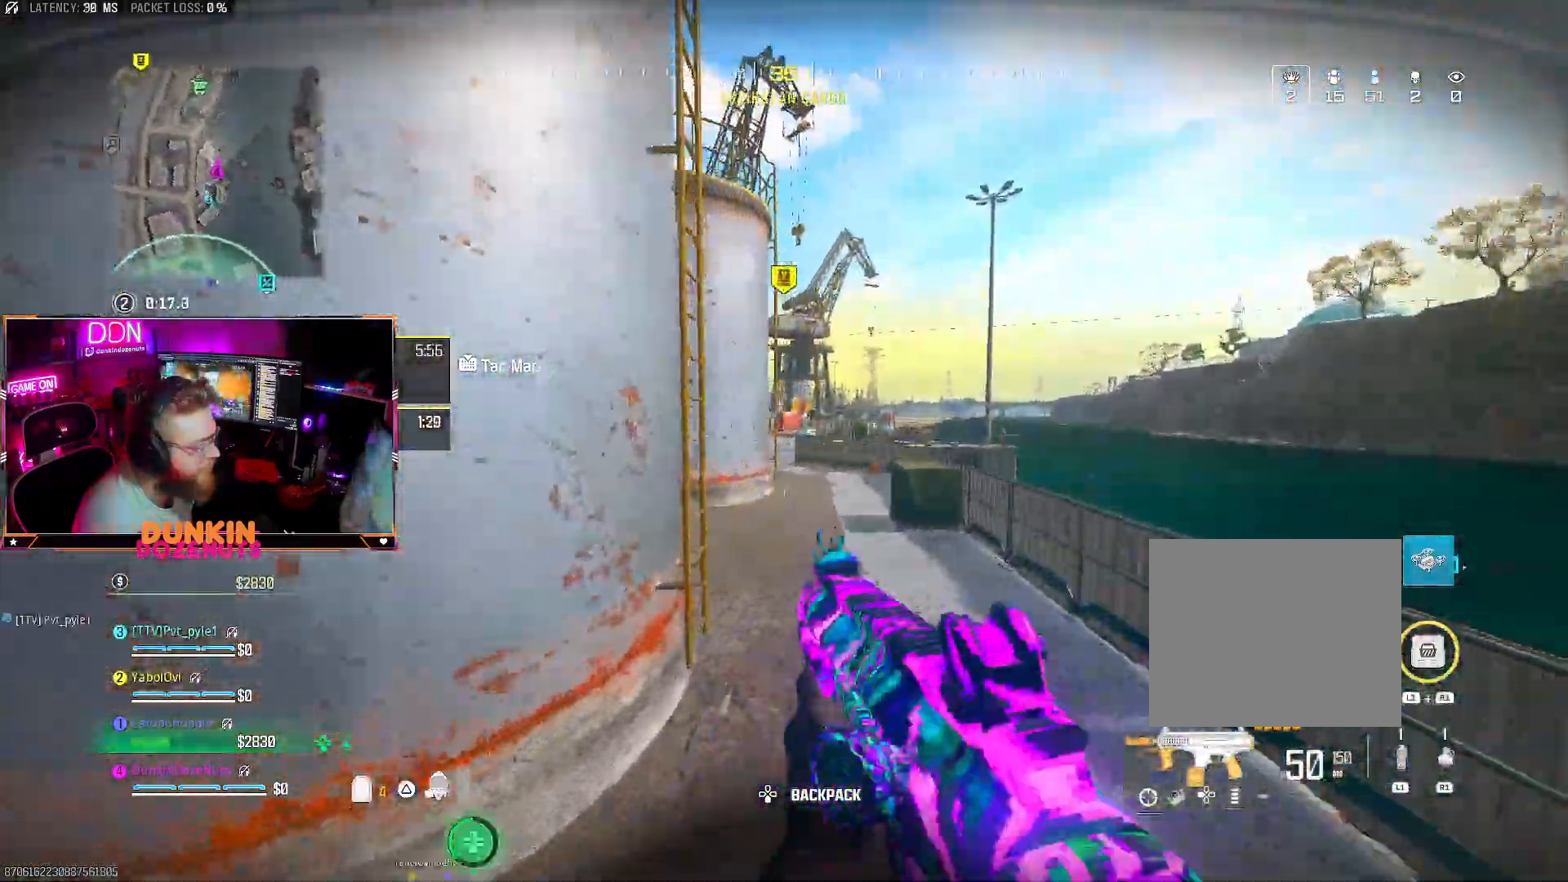
{"dt_ms": 500, "buttons": ["CROSS", "CIRCLE", "L3"], "left_stick": "up", "right_stick": "center"}
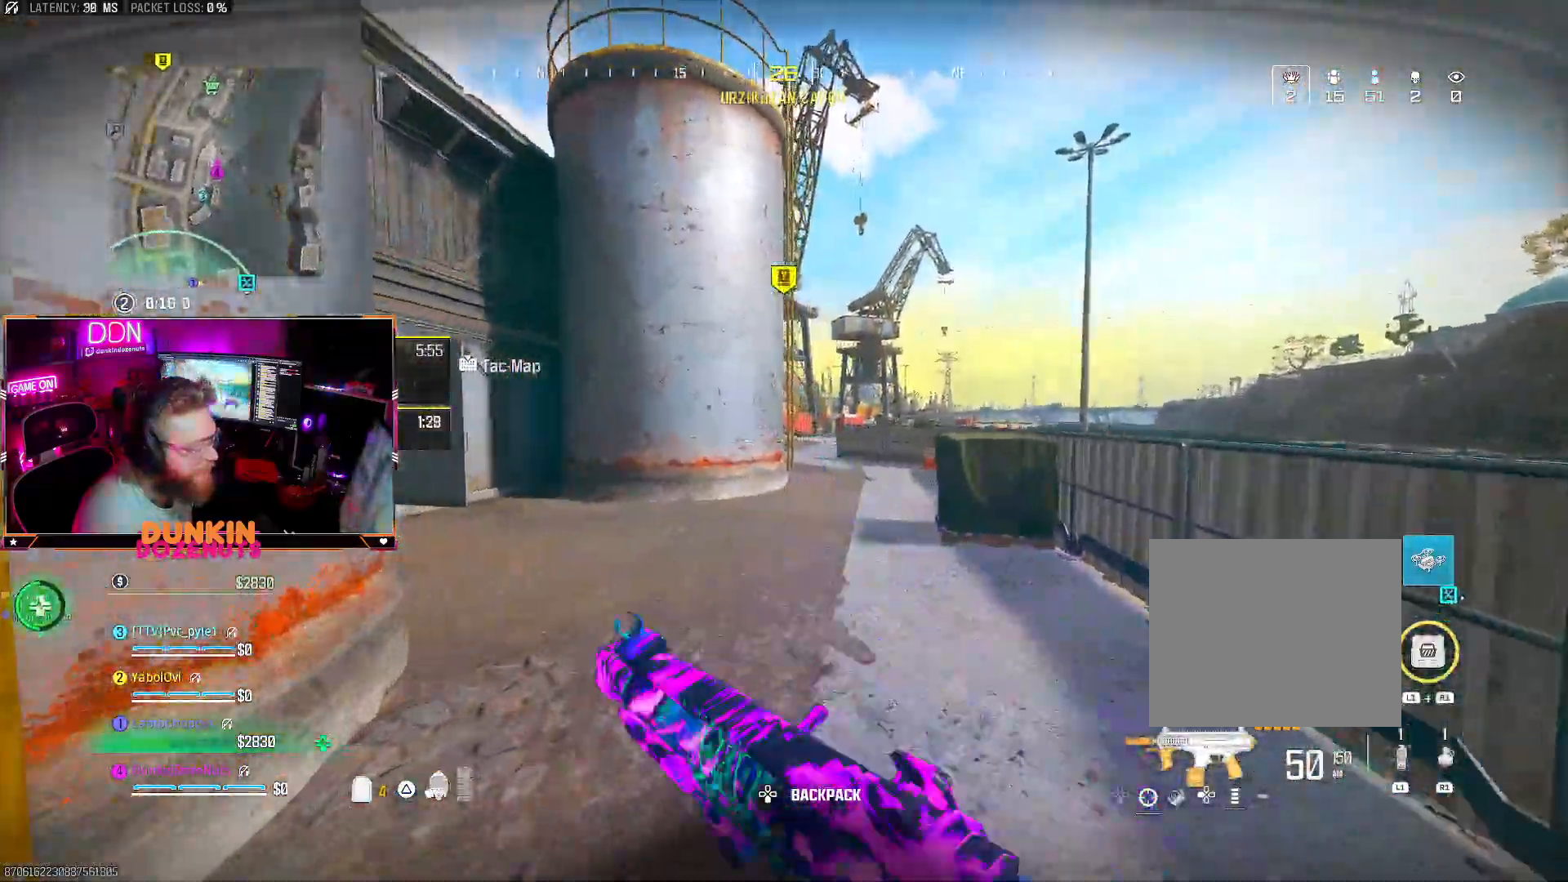
{"dt_ms": 500, "buttons": [], "left_stick": "up-right", "right_stick": "right", "events": [[17, "CIRCLE", "up"], [17, "L3", "up"], [150, "L3", "down"], [150, "TRIANGLE", "down"], [183, "CROSS", "up"], [250, "TRIANGLE", "up"], [267, "L3", "up"], [333, "L3", "down"], [333, "TRIANGLE", "down"], [400, "left_stick", "up-right"], [433, "right_stick", "right"], [450, "TRIANGLE", "up"], [500, "L3", "up"]]}
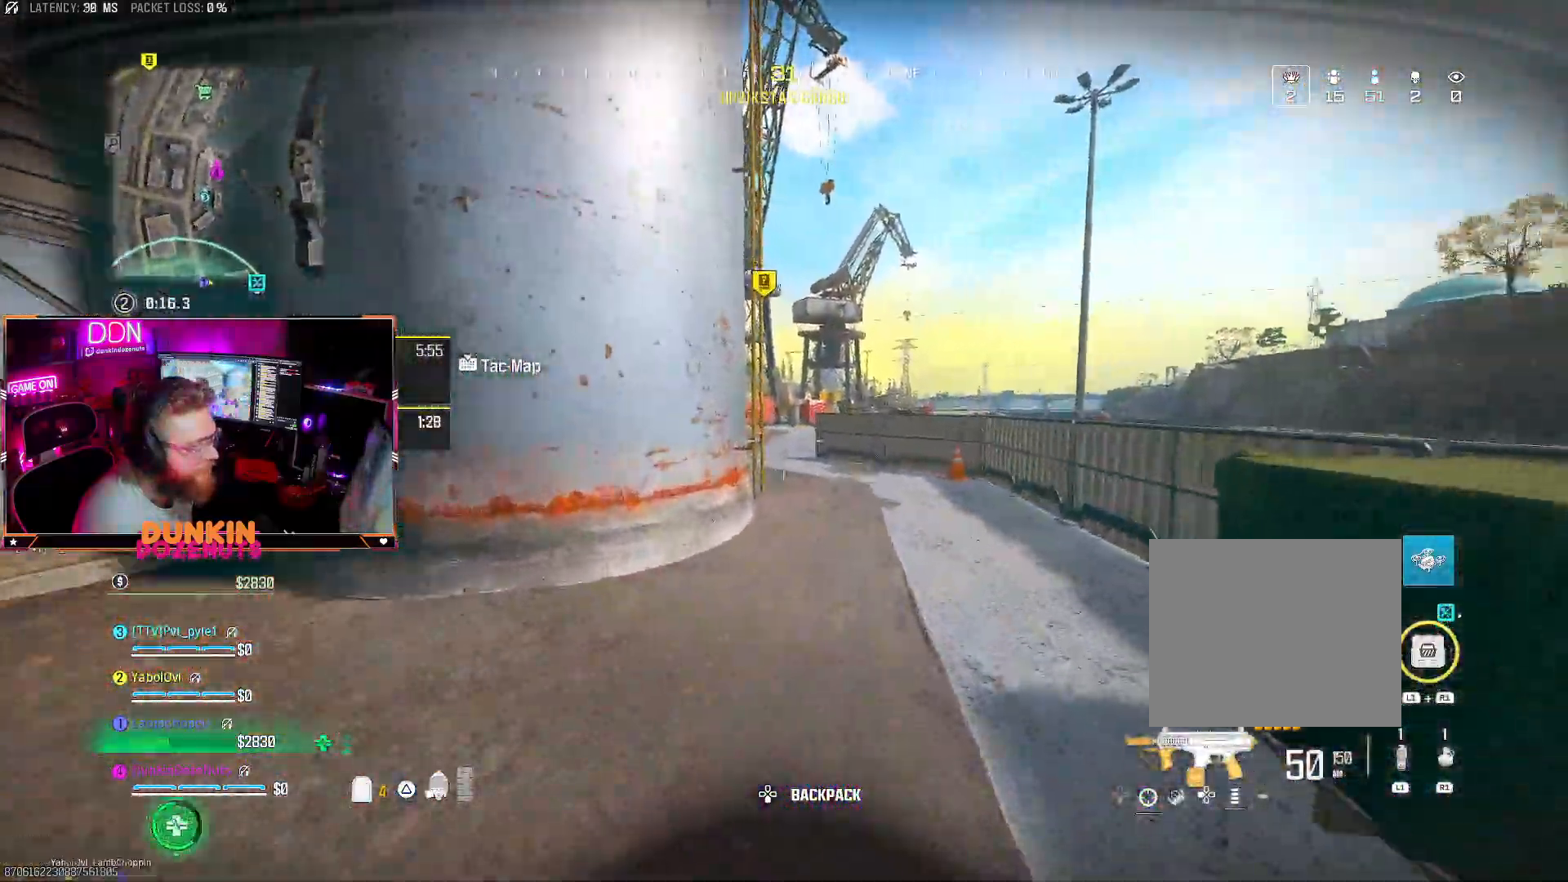
{"dt_ms": 500, "buttons": ["CIRCLE", "L3"], "left_stick": "up-right", "right_stick": "center", "events": [[50, "right_stick", "center"], [167, "CROSS", "down"], [167, "L3", "down"], [250, "CROSS", "up"], [300, "CIRCLE", "down"], [300, "L3", "up"], [383, "L3", "down"]]}
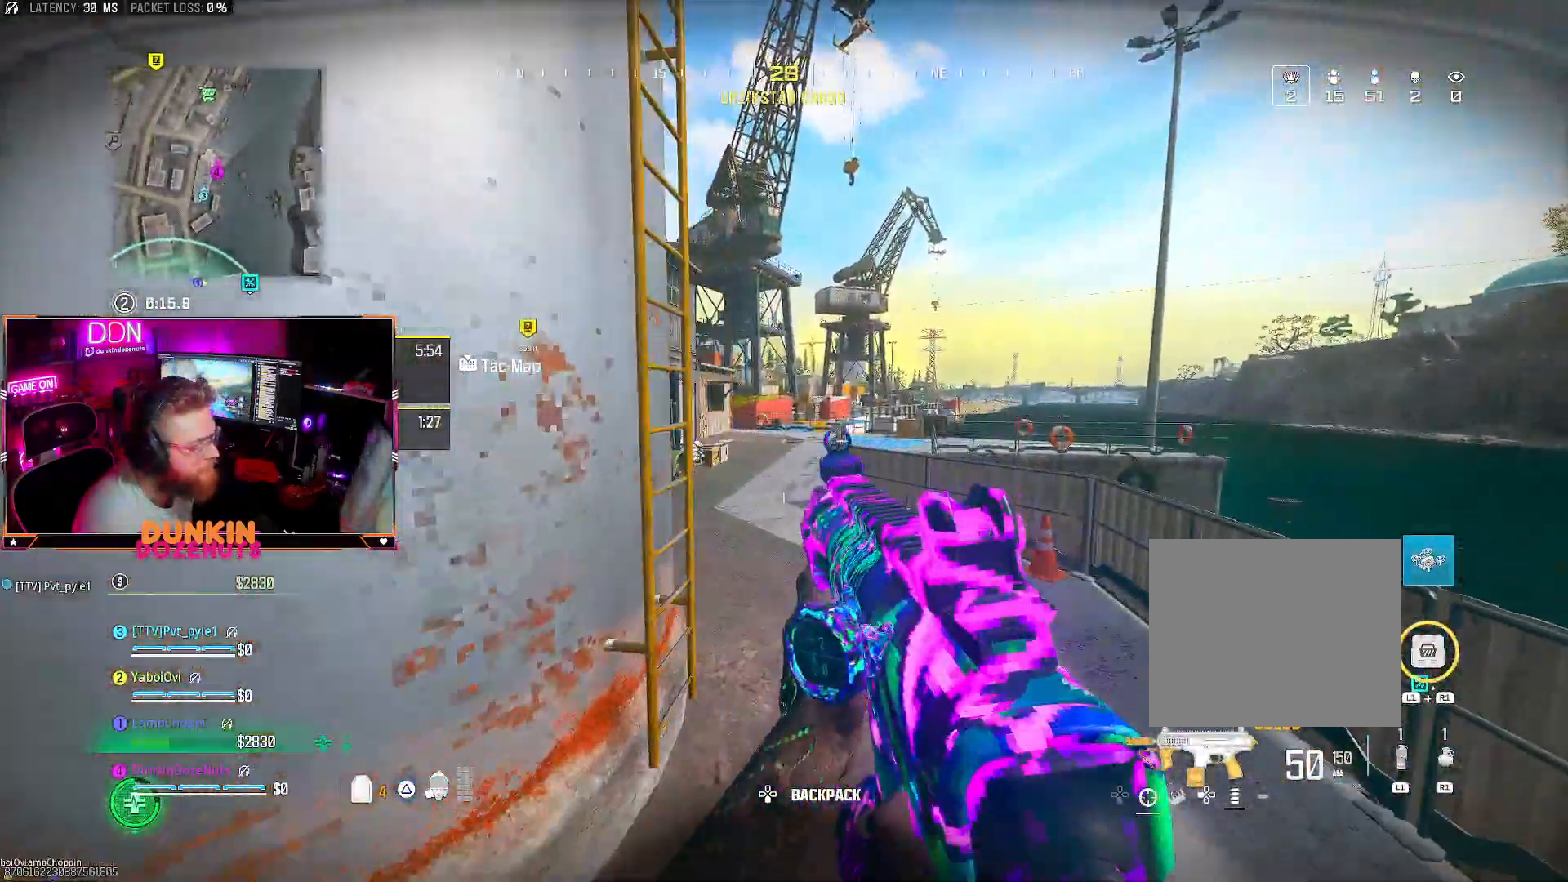
{"dt_ms": 500, "buttons": ["CROSS", "TRIANGLE", "L3"], "left_stick": "up-left", "right_stick": "center", "events": [[17, "L3", "up"], [117, "L3", "down"], [233, "right_stick", "left"], [267, "L3", "up"], [317, "left_stick", "up"], [350, "CIRCLE", "up"], [417, "right_stick", "center"], [450, "CROSS", "down"], [450, "left_stick", "up-left"], [467, "L3", "down"], [500, "TRIANGLE", "down"]]}
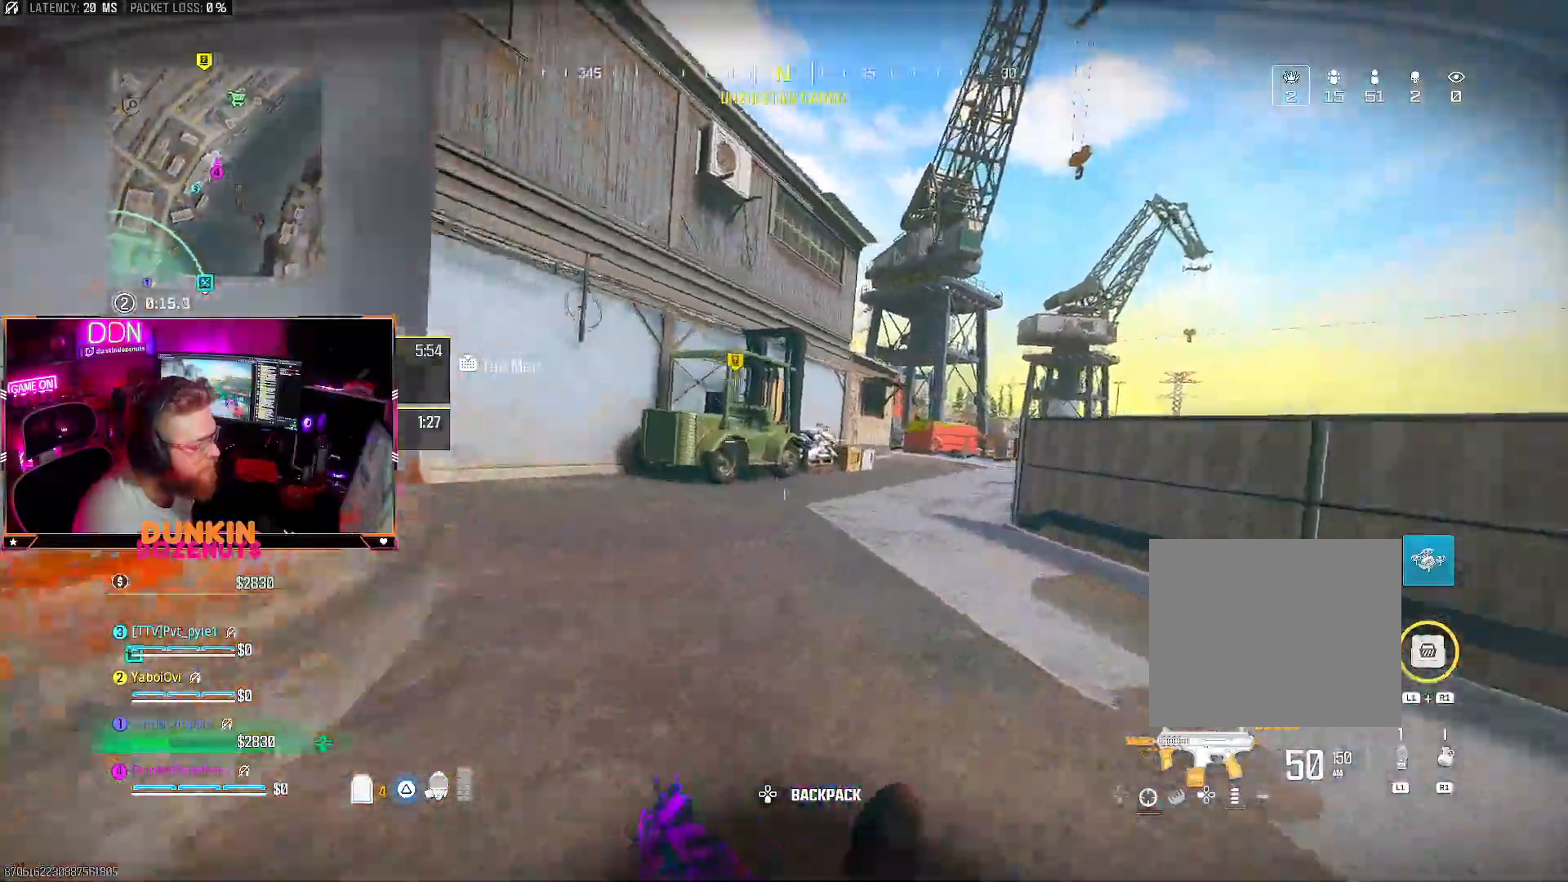
{"dt_ms": 500, "buttons": ["L3"], "left_stick": "up", "right_stick": "center", "events": [[33, "CROSS", "up"], [83, "L3", "up"], [100, "TRIANGLE", "up"], [167, "L3", "down"], [167, "TRIANGLE", "down"], [167, "right_stick", "right"], [317, "L3", "up"], [333, "TRIANGLE", "up"], [350, "left_stick", "up"], [450, "CROSS", "down"], [467, "L3", "down"], [467, "right_stick", "center"], [500, "CROSS", "up"]]}
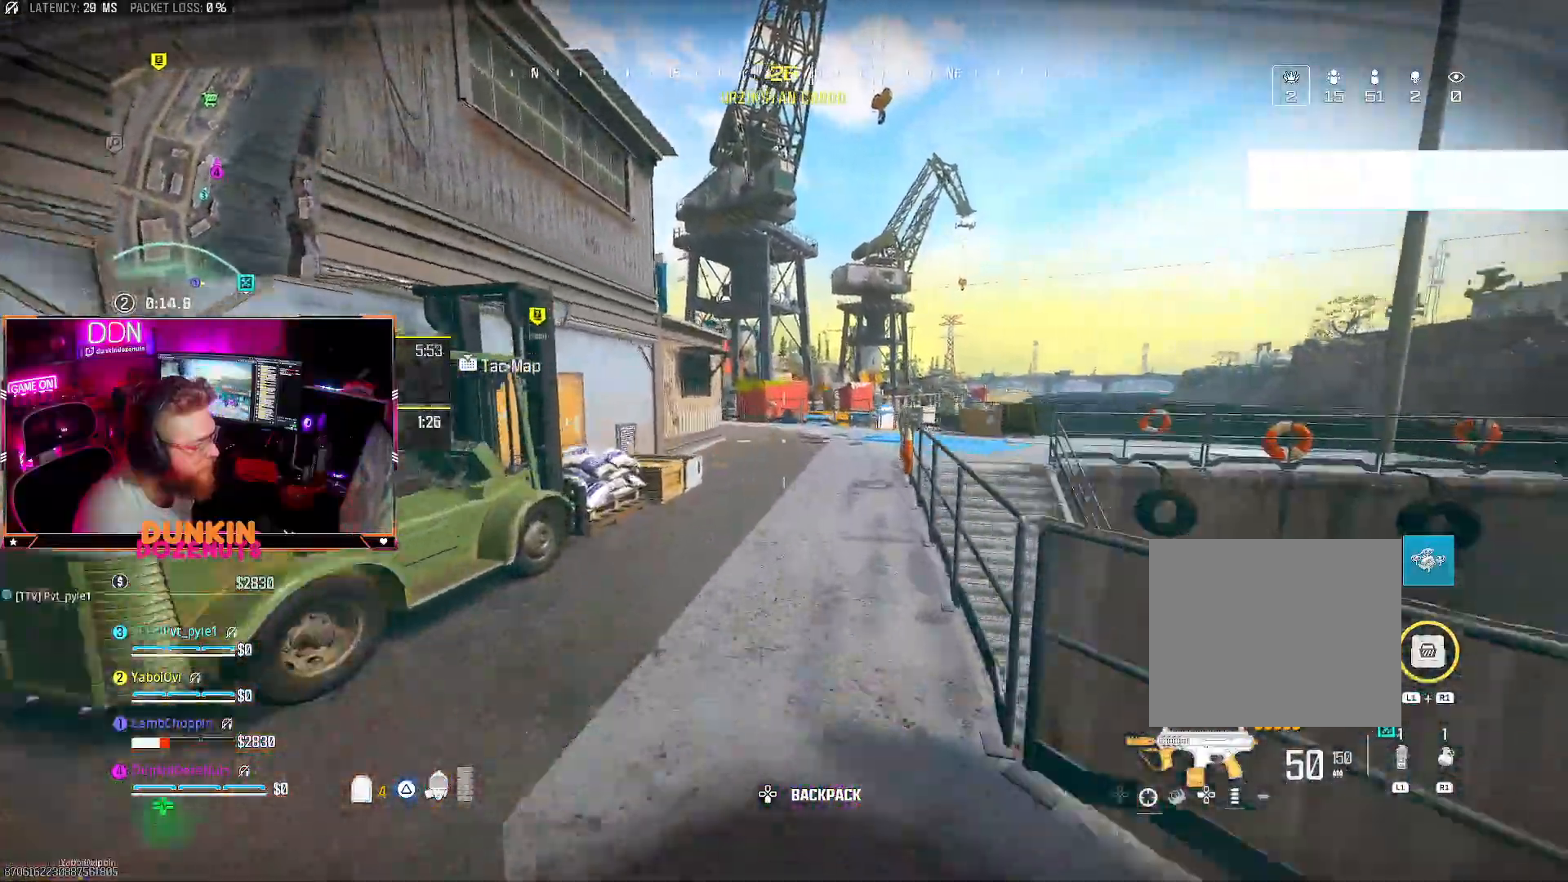
{"dt_ms": 500, "buttons": ["CIRCLE", "L3"], "left_stick": "up", "right_stick": "center", "events": [[83, "CIRCLE", "down"], [83, "L3", "up"], [150, "L3", "down"], [300, "L3", "up"], [350, "L3", "down"]]}
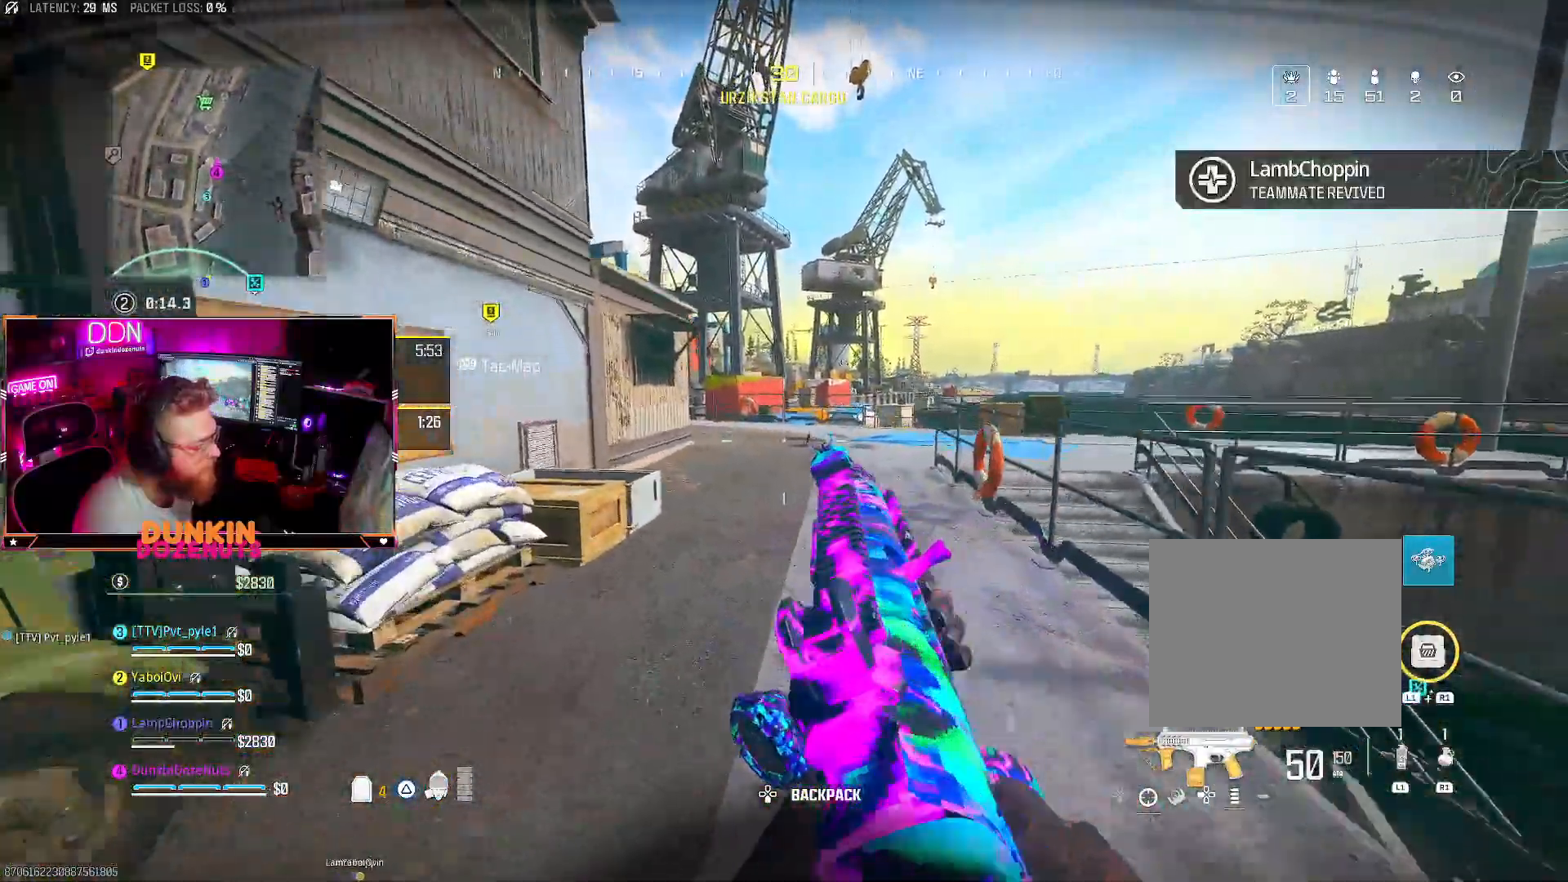
{"dt_ms": 500, "buttons": ["TRIANGLE", "L3"], "left_stick": "up", "right_stick": "center", "events": [[17, "L3", "up"], [117, "CIRCLE", "up"], [183, "CROSS", "down"], [217, "L3", "down"], [283, "CROSS", "up"], [300, "TRIANGLE", "down"], [317, "L3", "up"], [417, "L3", "down"]]}
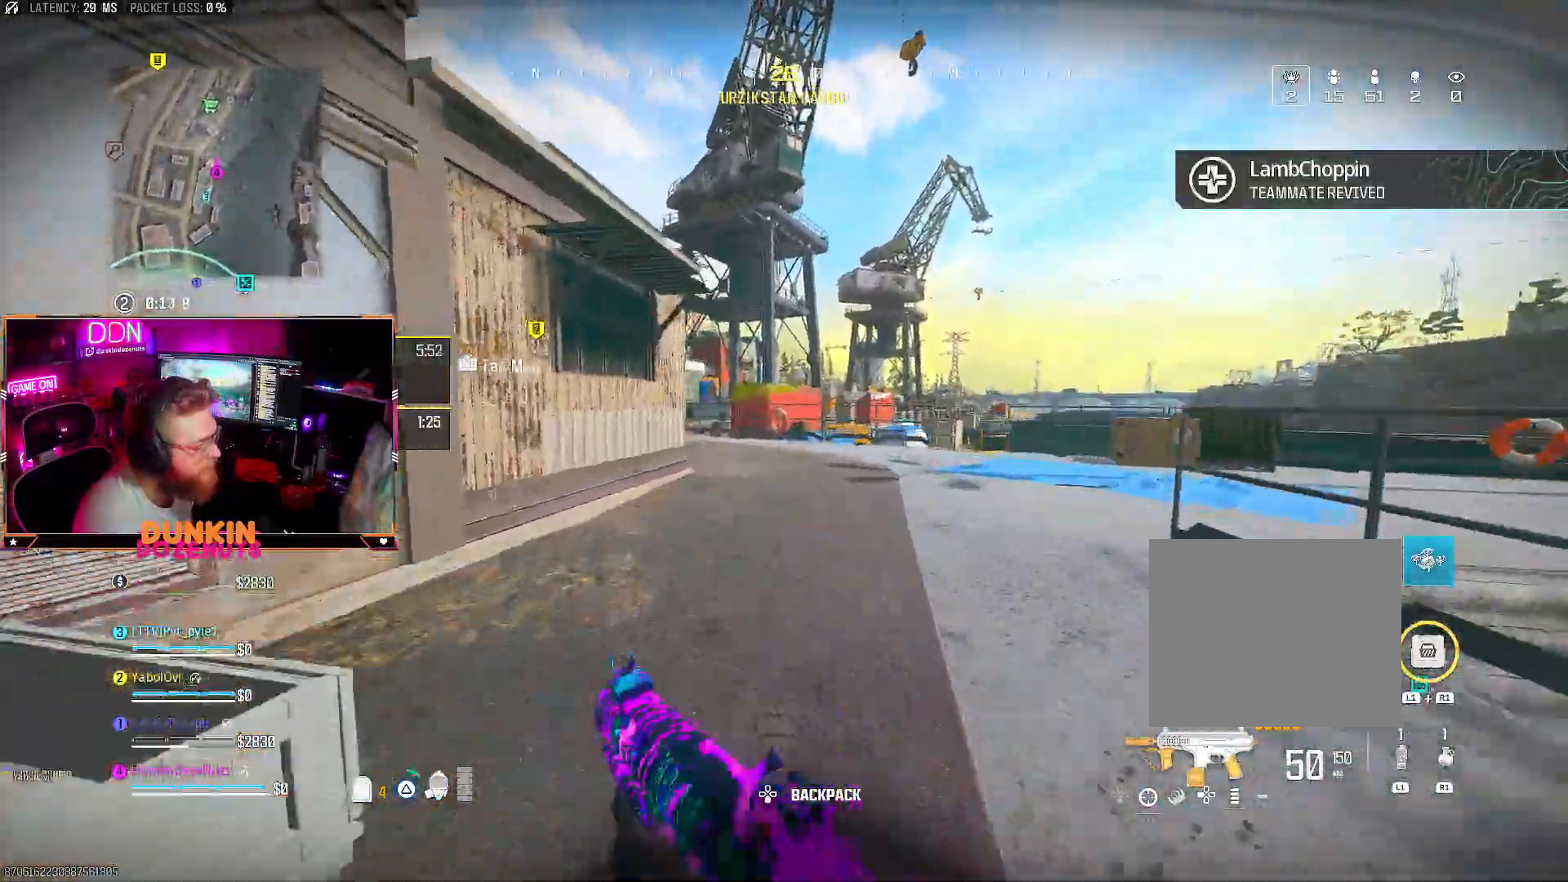
{"dt_ms": 500, "buttons": ["CIRCLE", "L3"], "left_stick": "up", "right_stick": "center", "events": [[67, "L3", "up"], [167, "TRIANGLE", "up"], [183, "CROSS", "down"], [233, "L3", "down"], [267, "CROSS", "up"], [300, "L3", "up"], [367, "L3", "down"], [417, "CIRCLE", "down"]]}
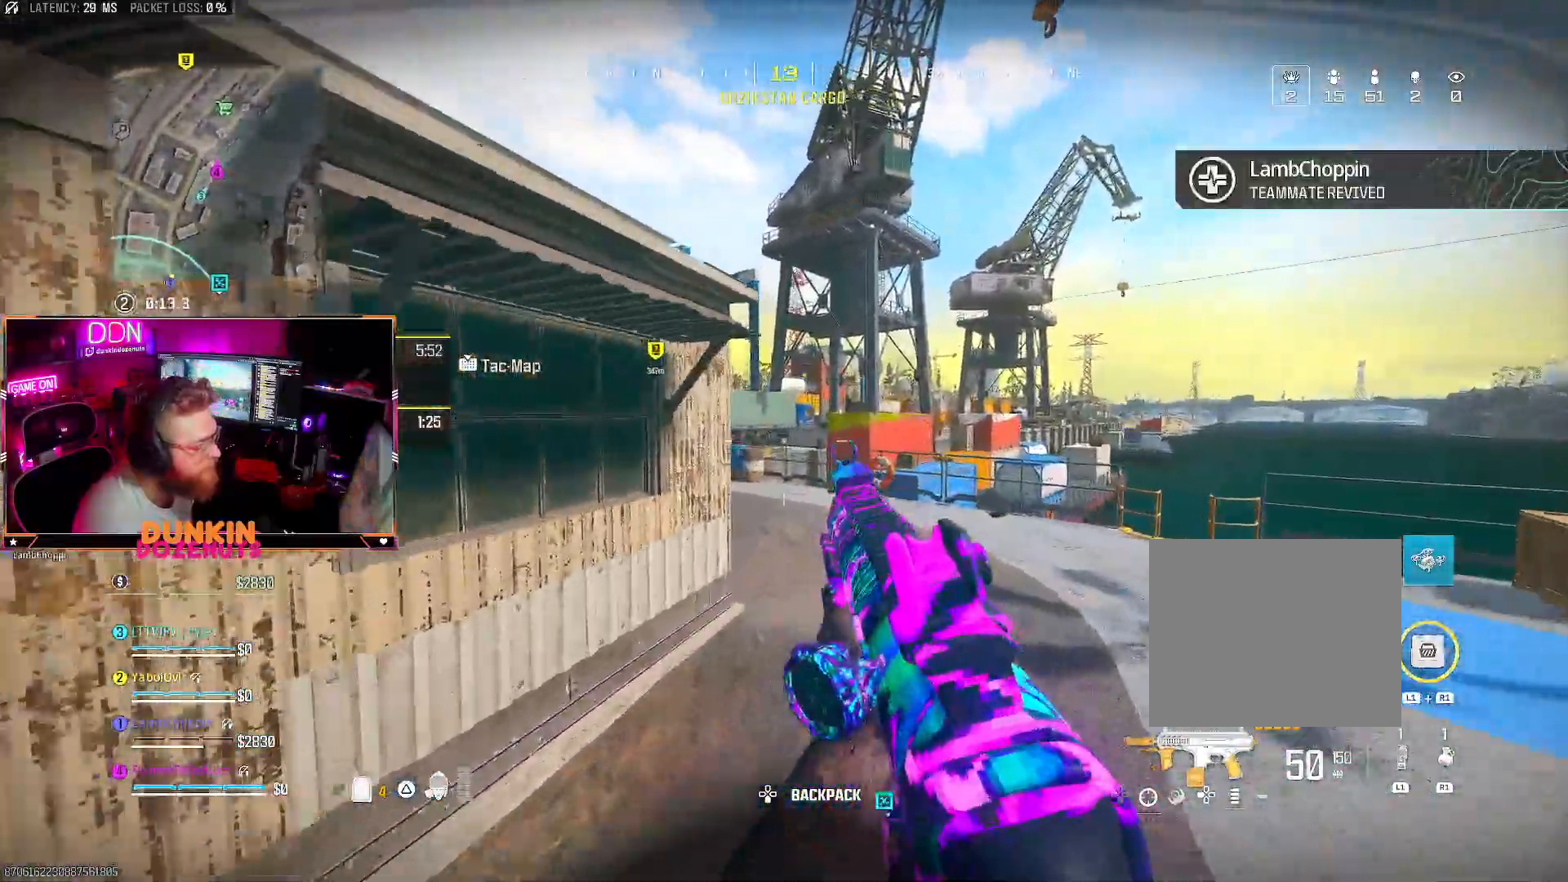
{"dt_ms": 500, "buttons": [], "left_stick": "up", "right_stick": "left", "events": [[17, "L3", "up"], [100, "L3", "down"], [250, "L3", "up"], [450, "CIRCLE", "up"], [483, "right_stick", "left"]]}
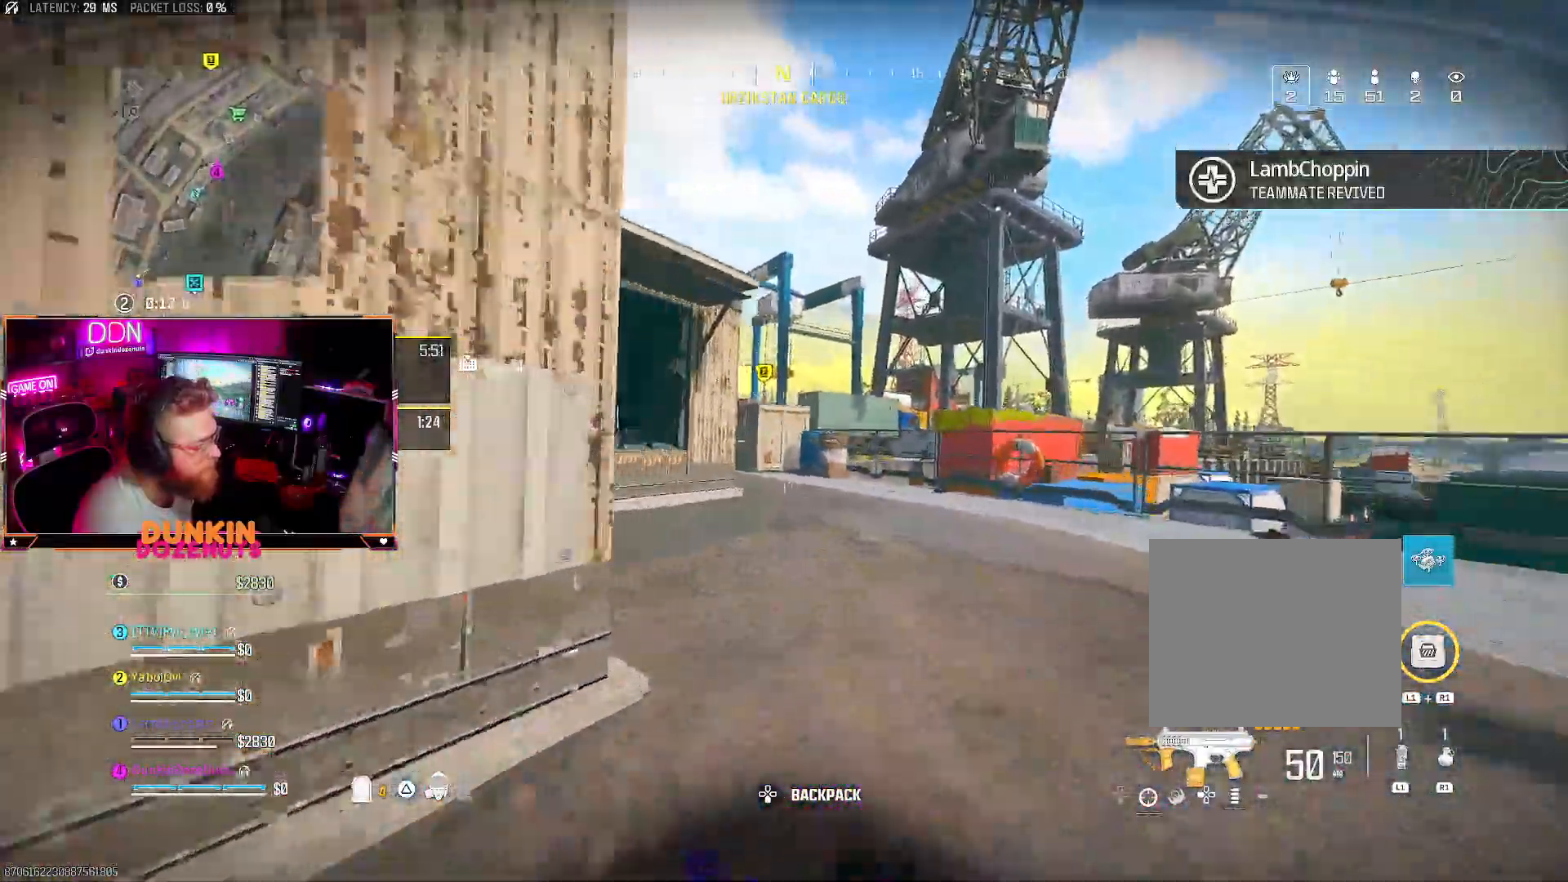
{"dt_ms": 1000, "buttons": ["CIRCLE", "L3"], "left_stick": "up", "right_stick": "left"}
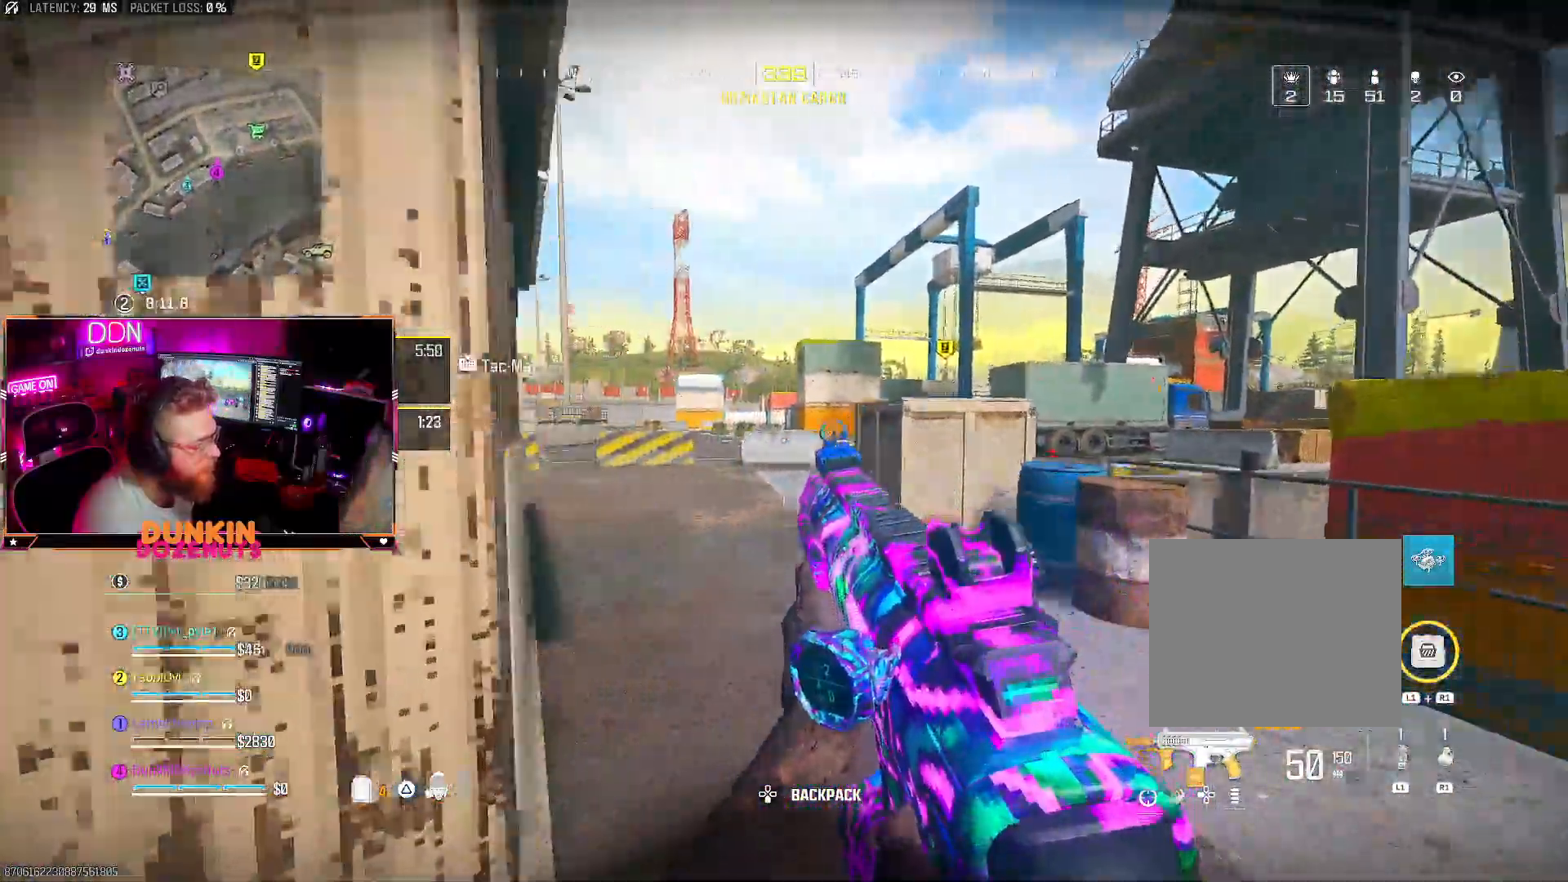
{"dt_ms": 500, "buttons": ["CROSS", "L3"], "left_stick": "up-left", "right_stick": "center"}
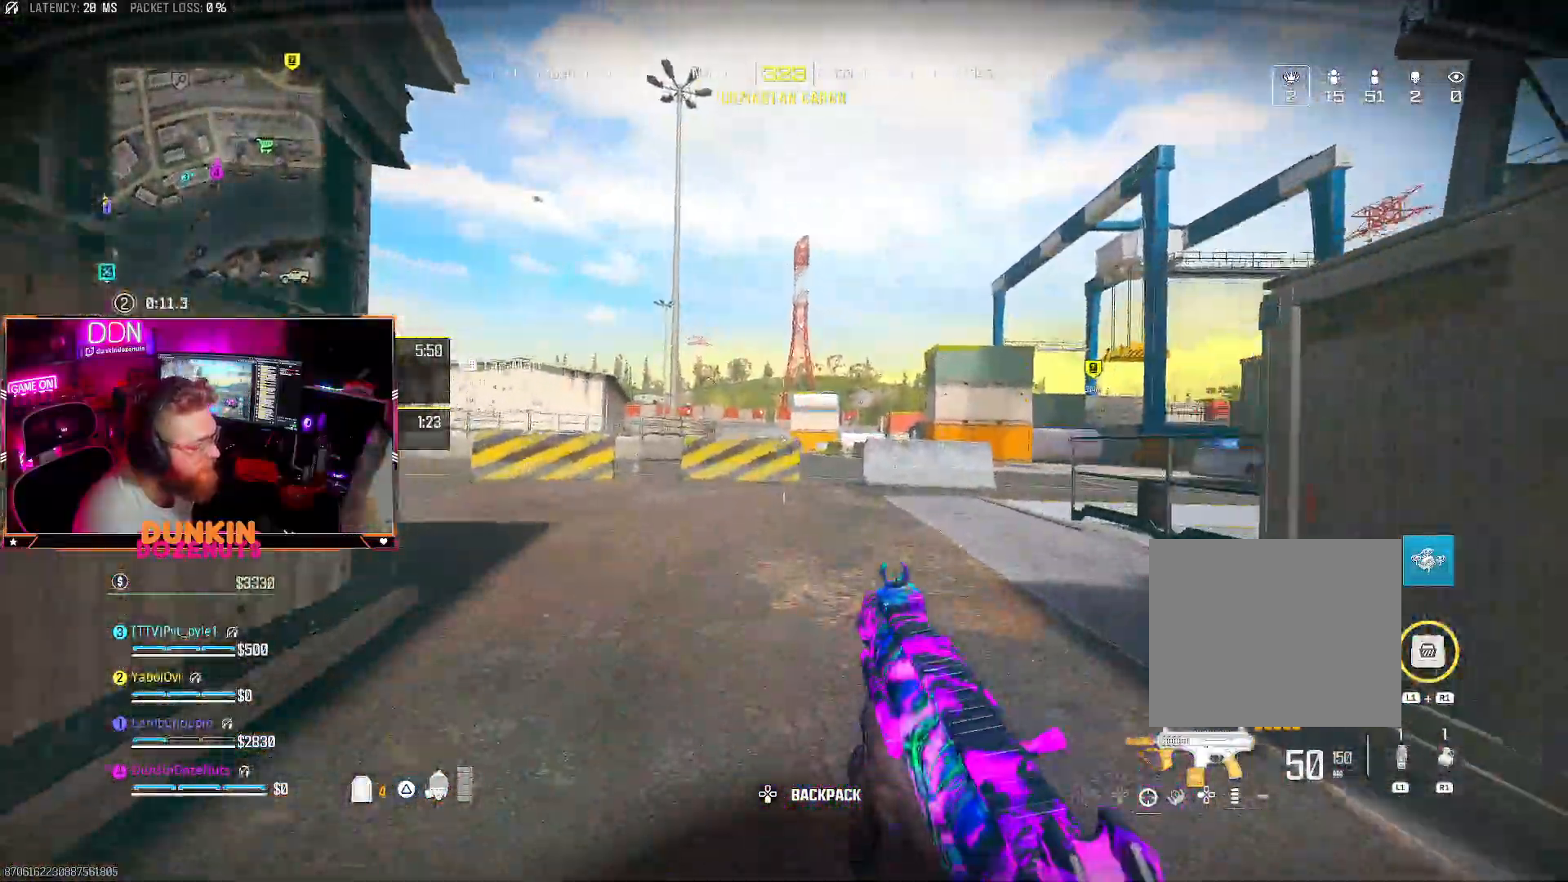
{"dt_ms": 500, "buttons": ["CIRCLE", "L3"], "left_stick": "up", "right_stick": "center"}
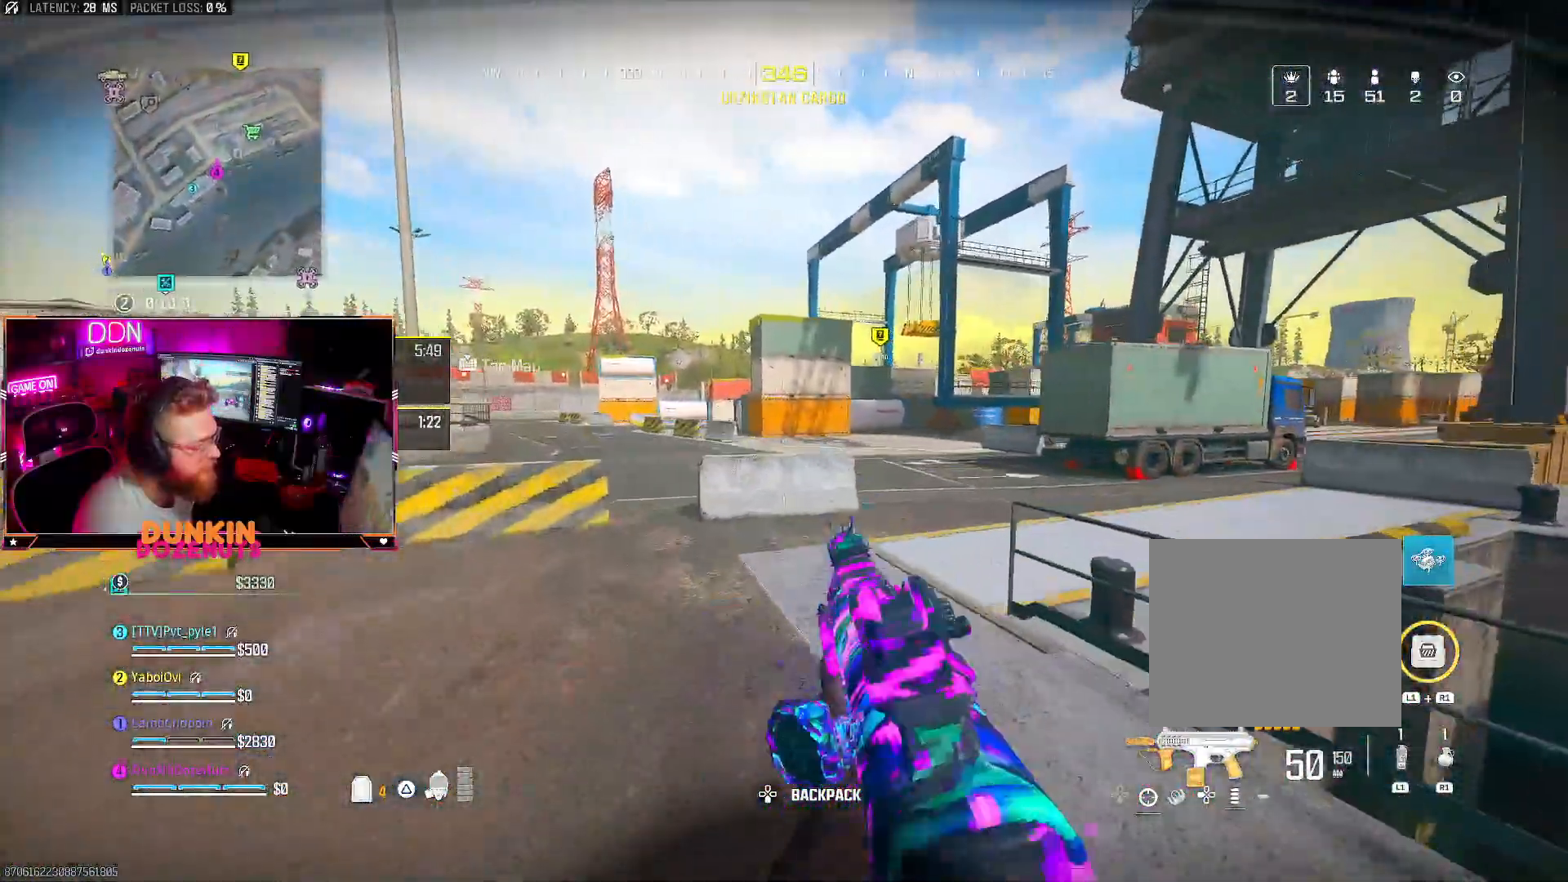
{"dt_ms": 500, "buttons": ["CIRCLE", "L3"], "left_stick": "up-right", "right_stick": "up-left", "events": [[133, "L3", "up"], [133, "right_stick", "right"], [233, "L3", "down"], [383, "L3", "up"], [433, "right_stick", "up-left"], [467, "L3", "down"], [467, "left_stick", "up-right"]]}
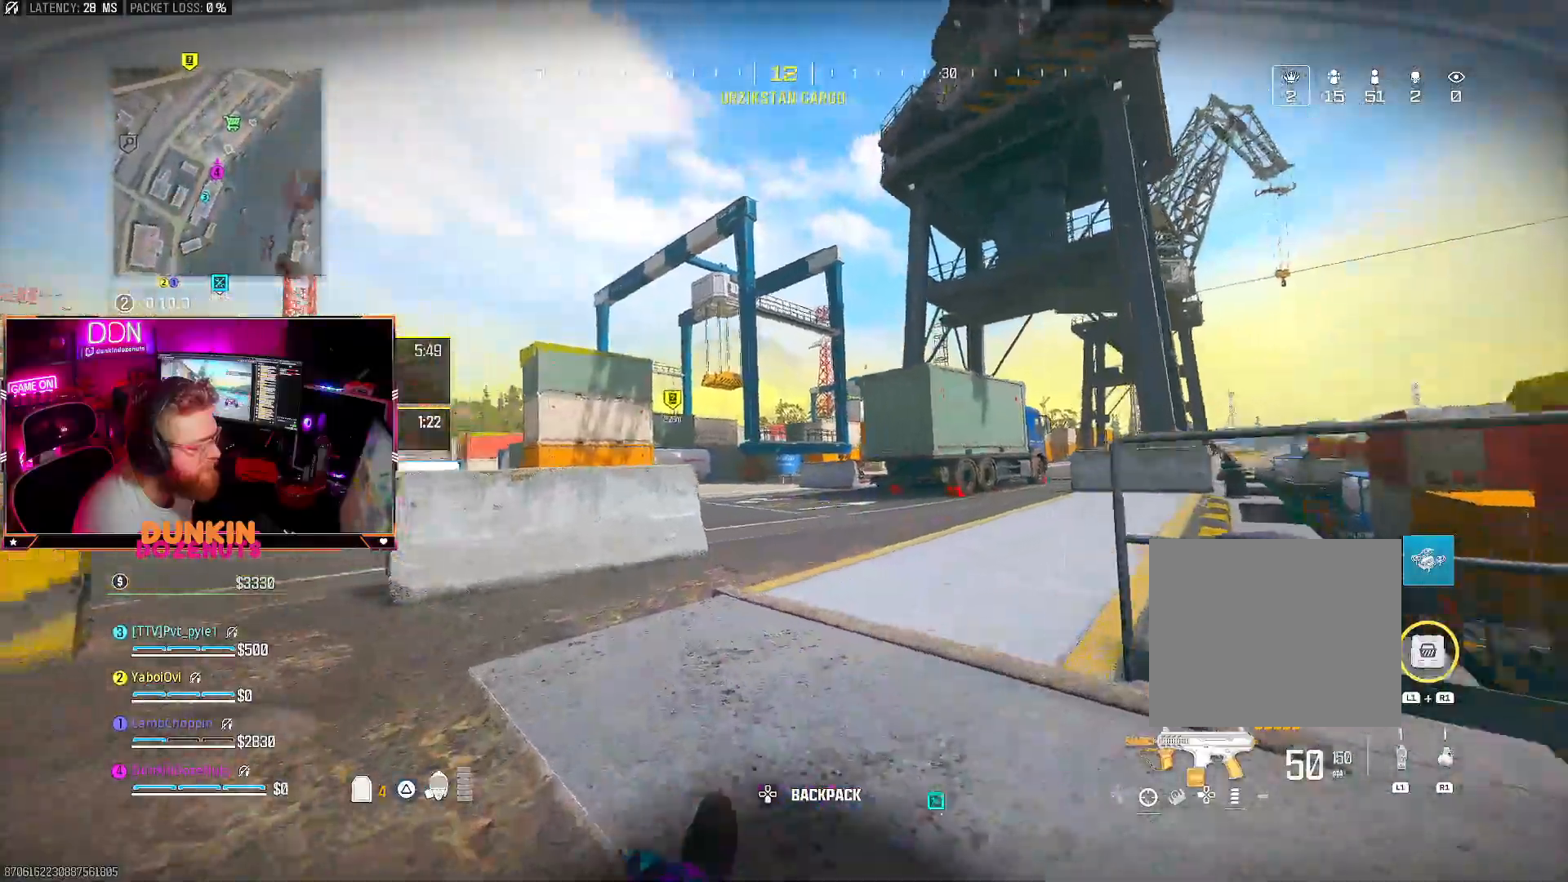
{"dt_ms": 500, "buttons": [], "left_stick": "right", "right_stick": "center", "events": [[150, "L3", "up"], [183, "CIRCLE", "up"], [233, "right_stick", "center"], [250, "CROSS", "down"], [300, "left_stick", "right"], [350, "CROSS", "up"]]}
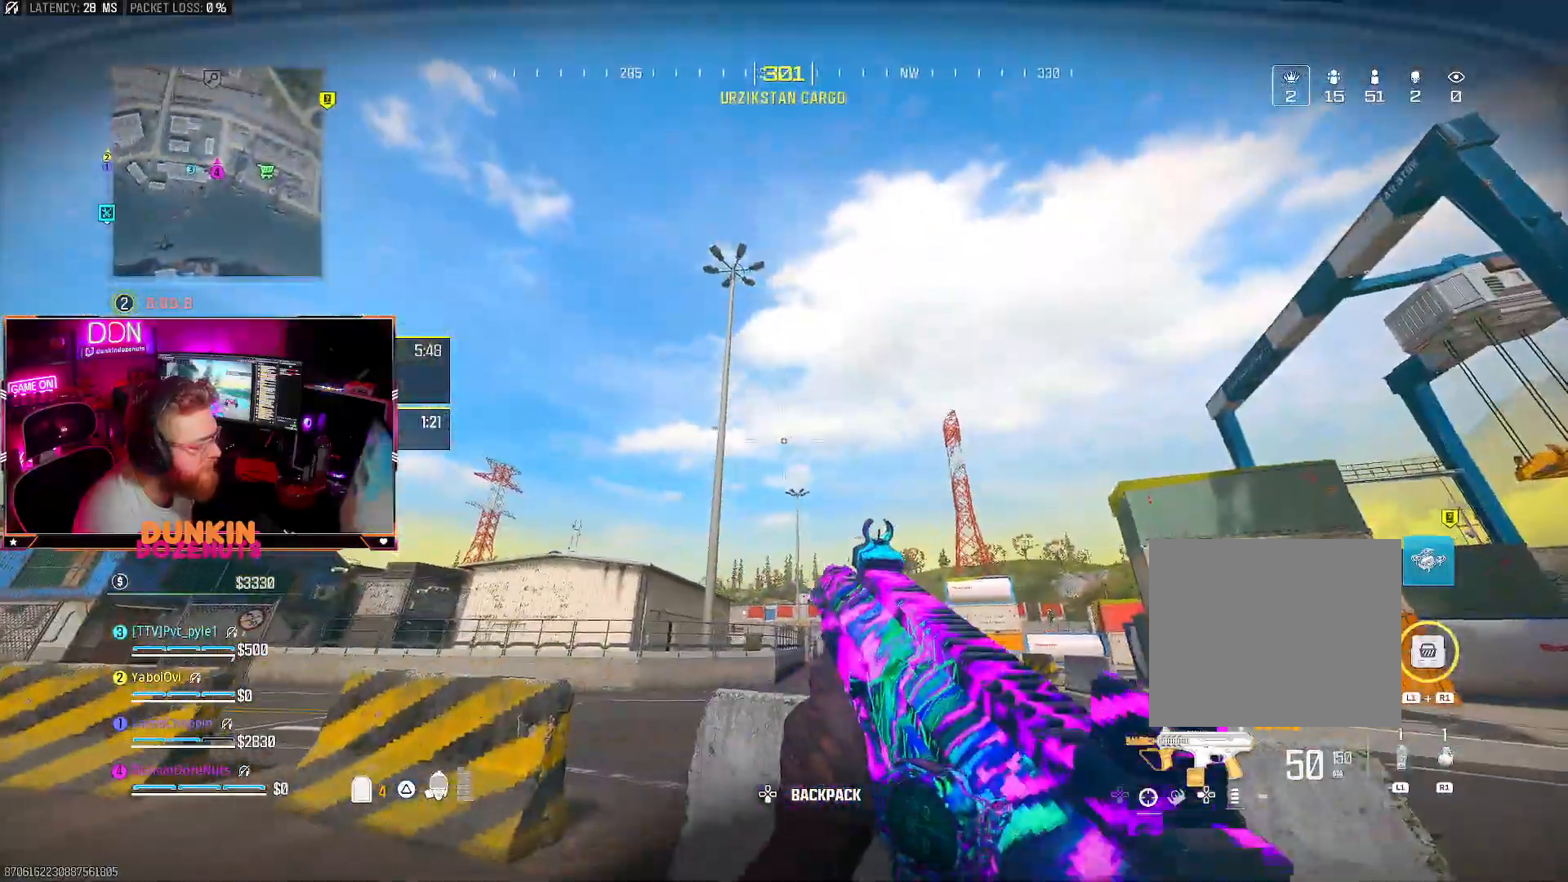
{"dt_ms": 500, "buttons": ["L3"], "left_stick": "up", "right_stick": "down", "events": [[200, "right_stick", "right"], [233, "left_stick", "up-right"], [383, "L3", "down"], [383, "left_stick", "up"], [450, "right_stick", "down"]]}
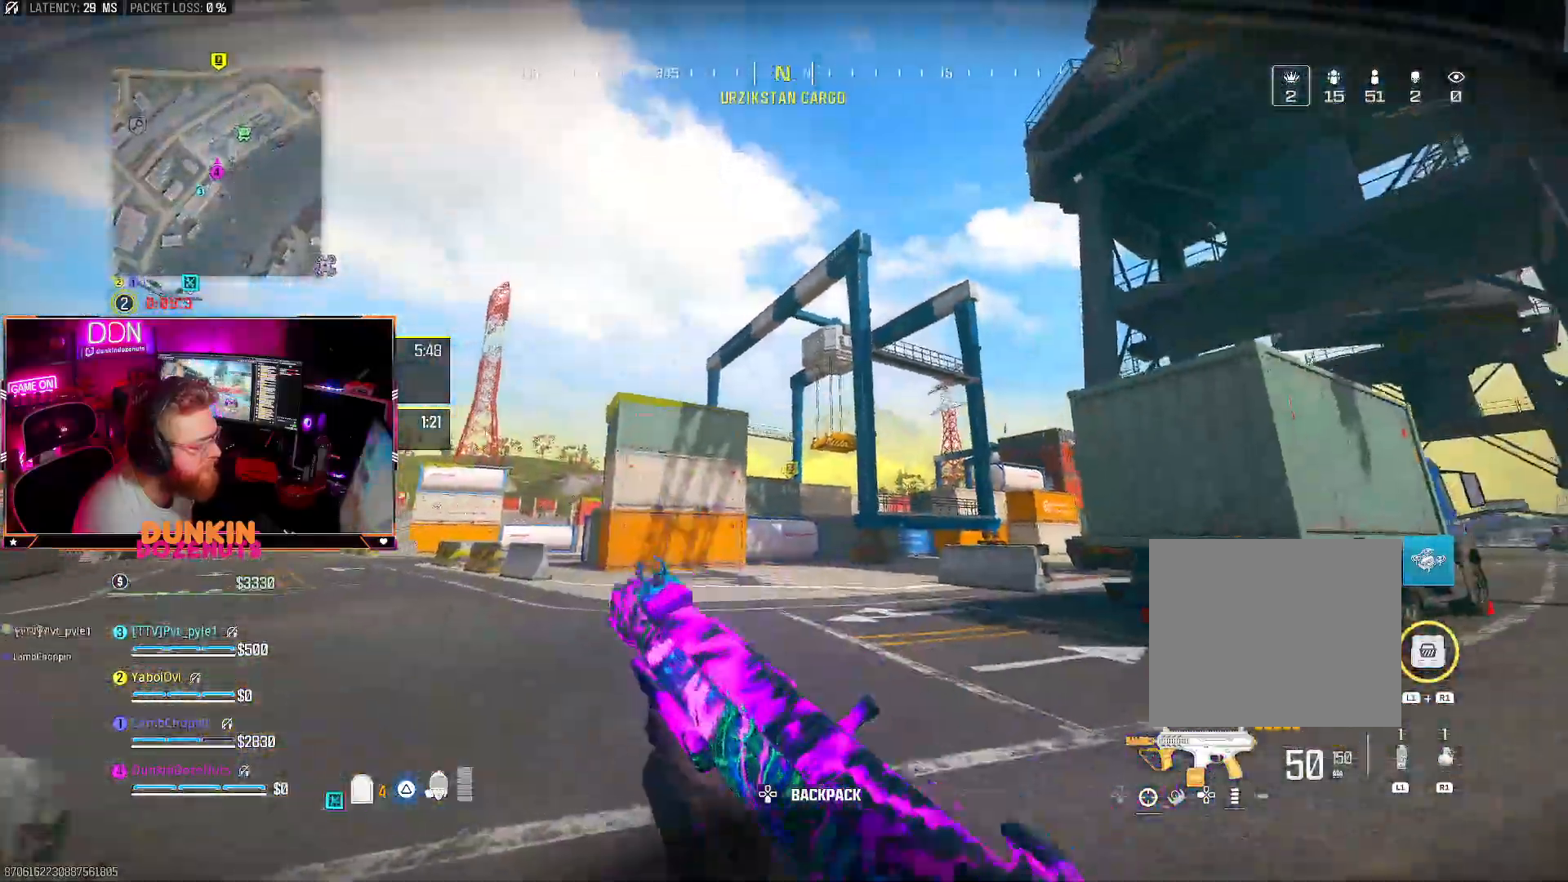
{"dt_ms": 500, "buttons": [], "left_stick": "up", "right_stick": "right", "events": [[33, "CIRCLE", "down"], [300, "right_stick", "center"], [383, "right_stick", "right"], [433, "L3", "up"], [500, "CIRCLE", "up"]]}
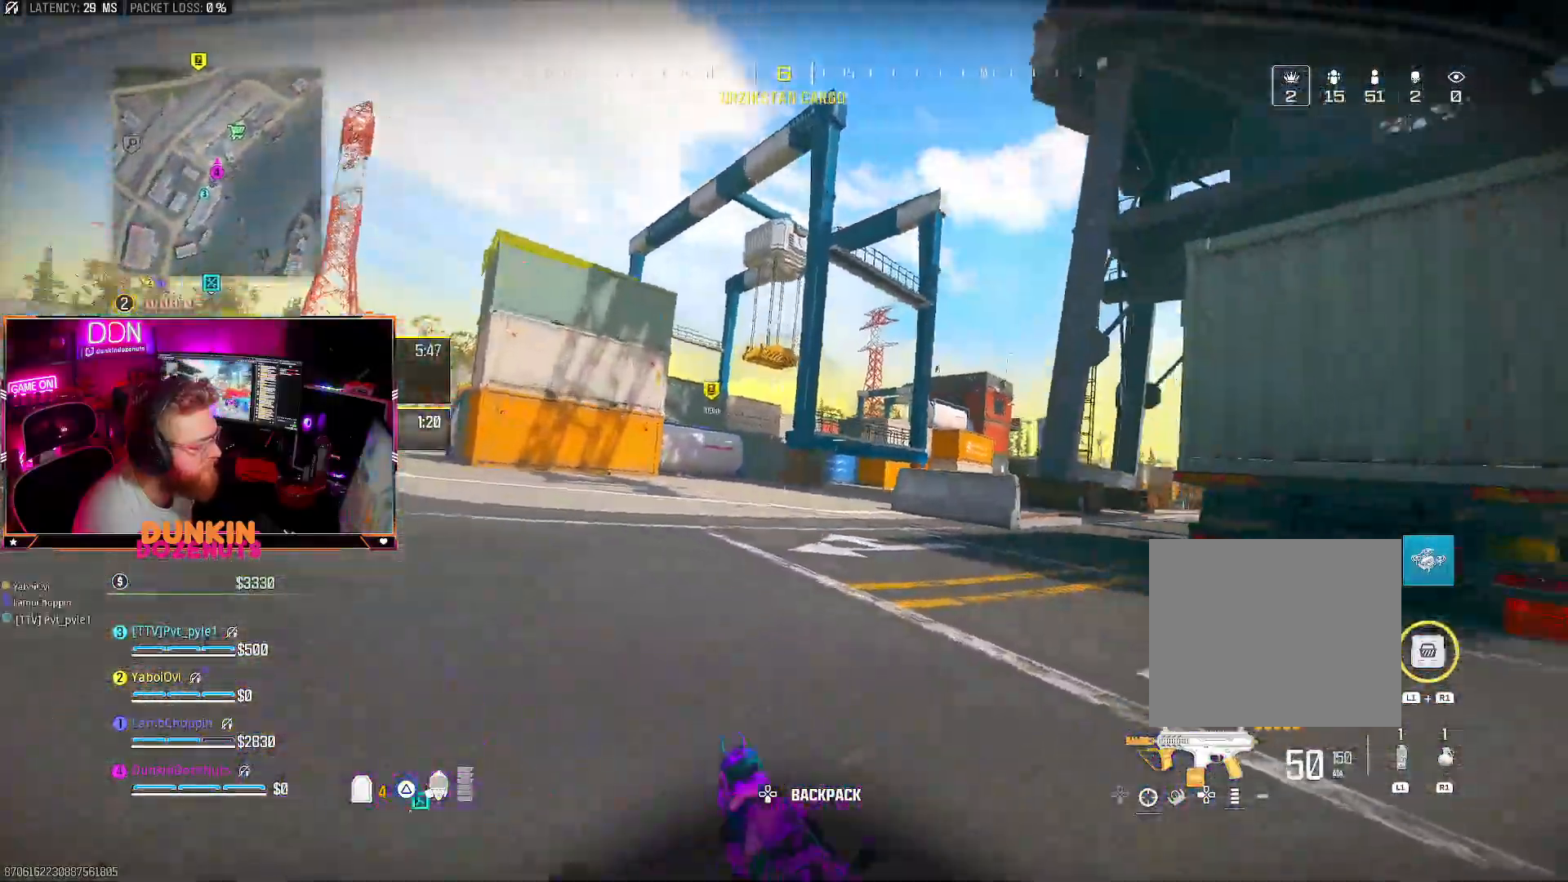
{"dt_ms": 500, "buttons": ["L3"], "left_stick": "up", "right_stick": "center", "events": [[50, "right_stick", "center"], [83, "CROSS", "down"], [100, "L3", "down"], [183, "CROSS", "up"], [217, "L3", "up"], [250, "right_stick", "down"], [283, "L3", "down"], [400, "right_stick", "right"], [417, "L3", "up"], [450, "right_stick", "center"], [500, "L3", "down"]]}
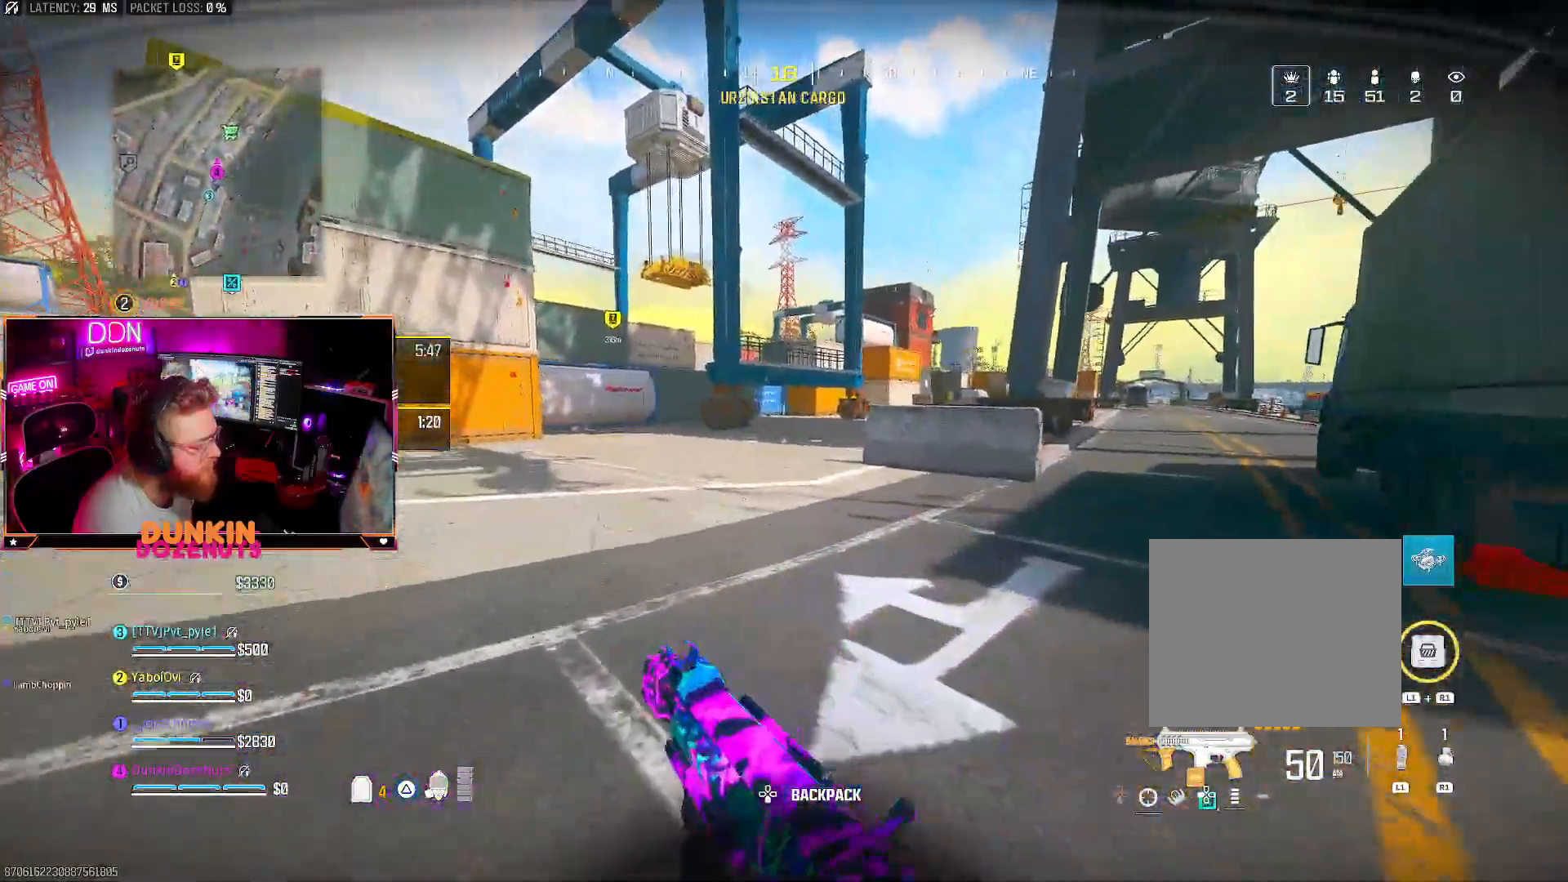
{"dt_ms": 500, "buttons": [], "left_stick": "up", "right_stick": "center", "events": [[17, "CIRCLE", "down"], [150, "L3", "up"], [217, "L3", "down"], [367, "L3", "up"], [500, "CIRCLE", "up"]]}
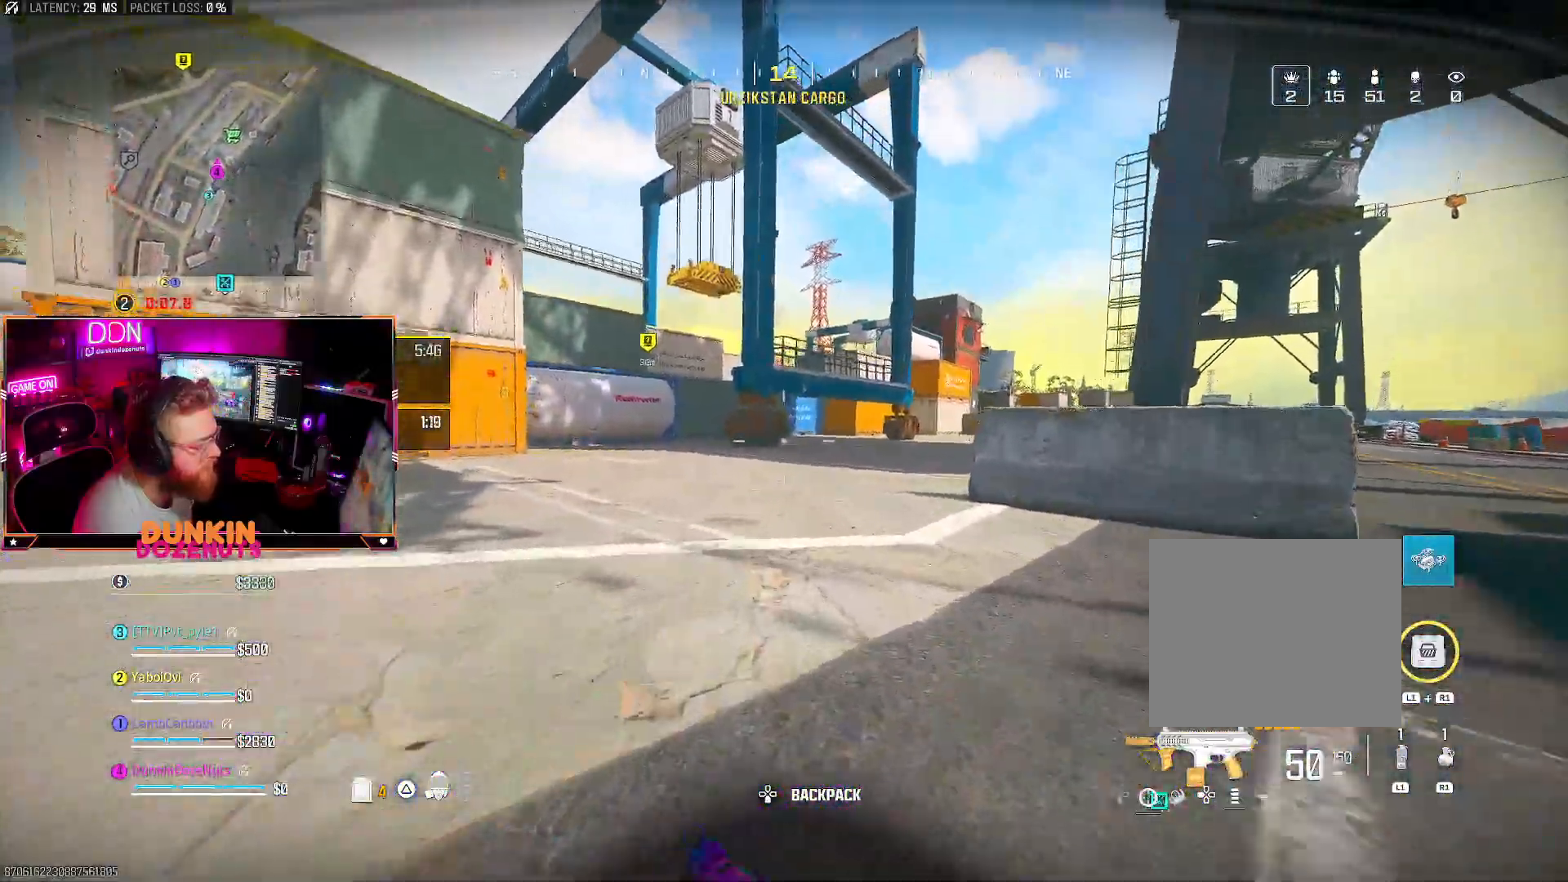
{"dt_ms": 500, "buttons": ["CROSS"], "left_stick": "up", "right_stick": "center", "events": [[50, "CROSS", "down"], [67, "L3", "down"], [100, "CROSS", "up"], [167, "L3", "up"], [250, "L3", "down"], [300, "right_stick", "right"], [400, "L3", "up"], [483, "right_stick", "center"], [500, "CROSS", "down"]]}
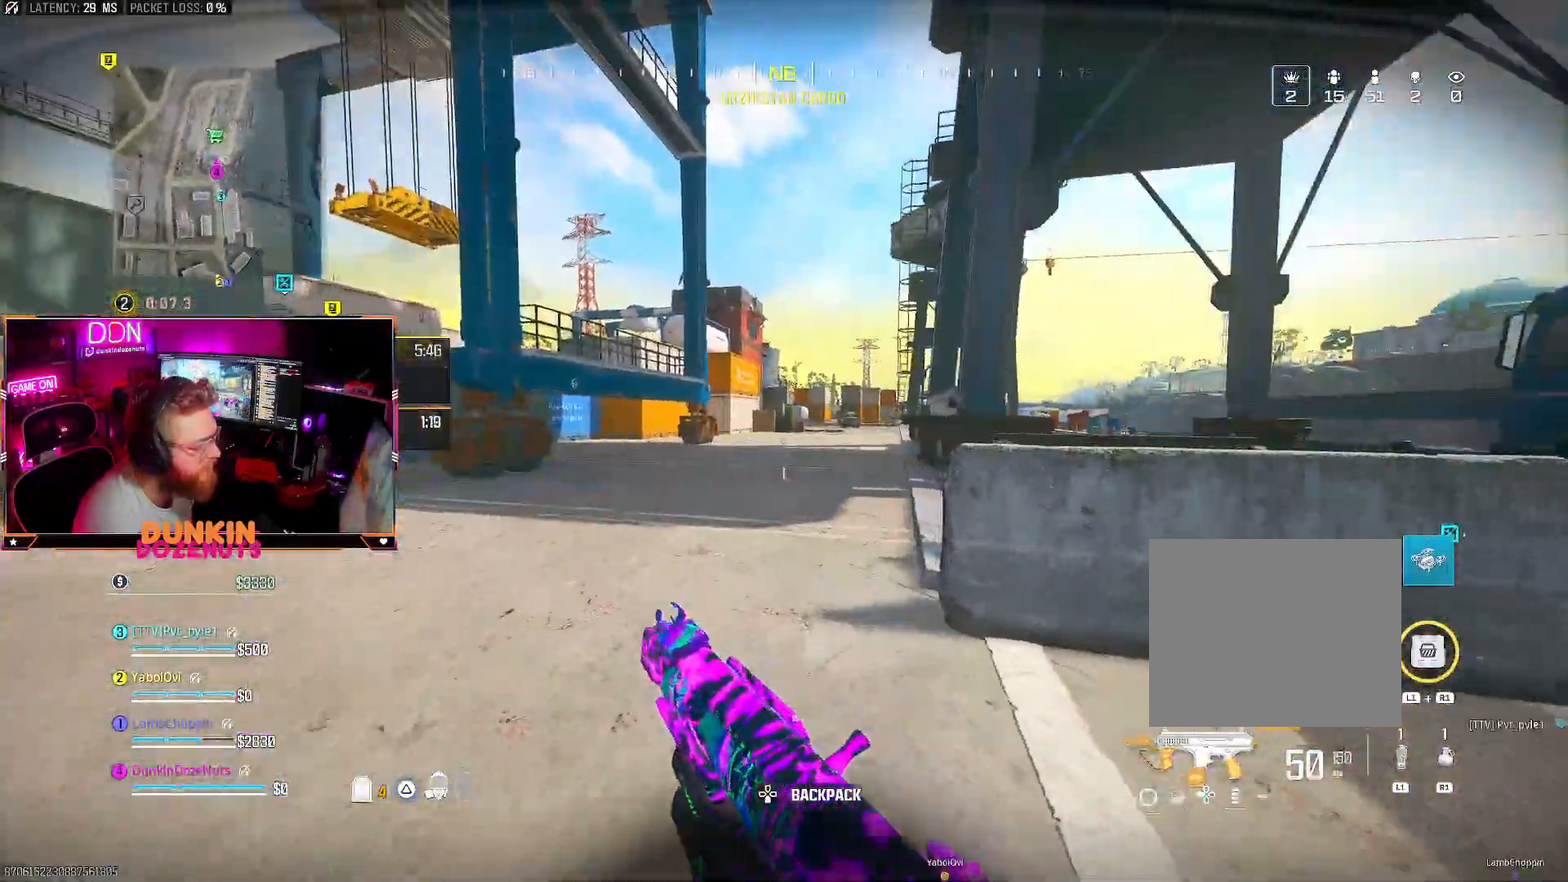
{"dt_ms": 500, "buttons": ["CIRCLE", "L3"], "left_stick": "up", "right_stick": "center", "events": [[17, "L3", "down"], [67, "CROSS", "up"], [133, "L3", "up"], [183, "CIRCLE", "down"], [200, "L3", "down"], [333, "L3", "up"], [433, "L3", "down"]]}
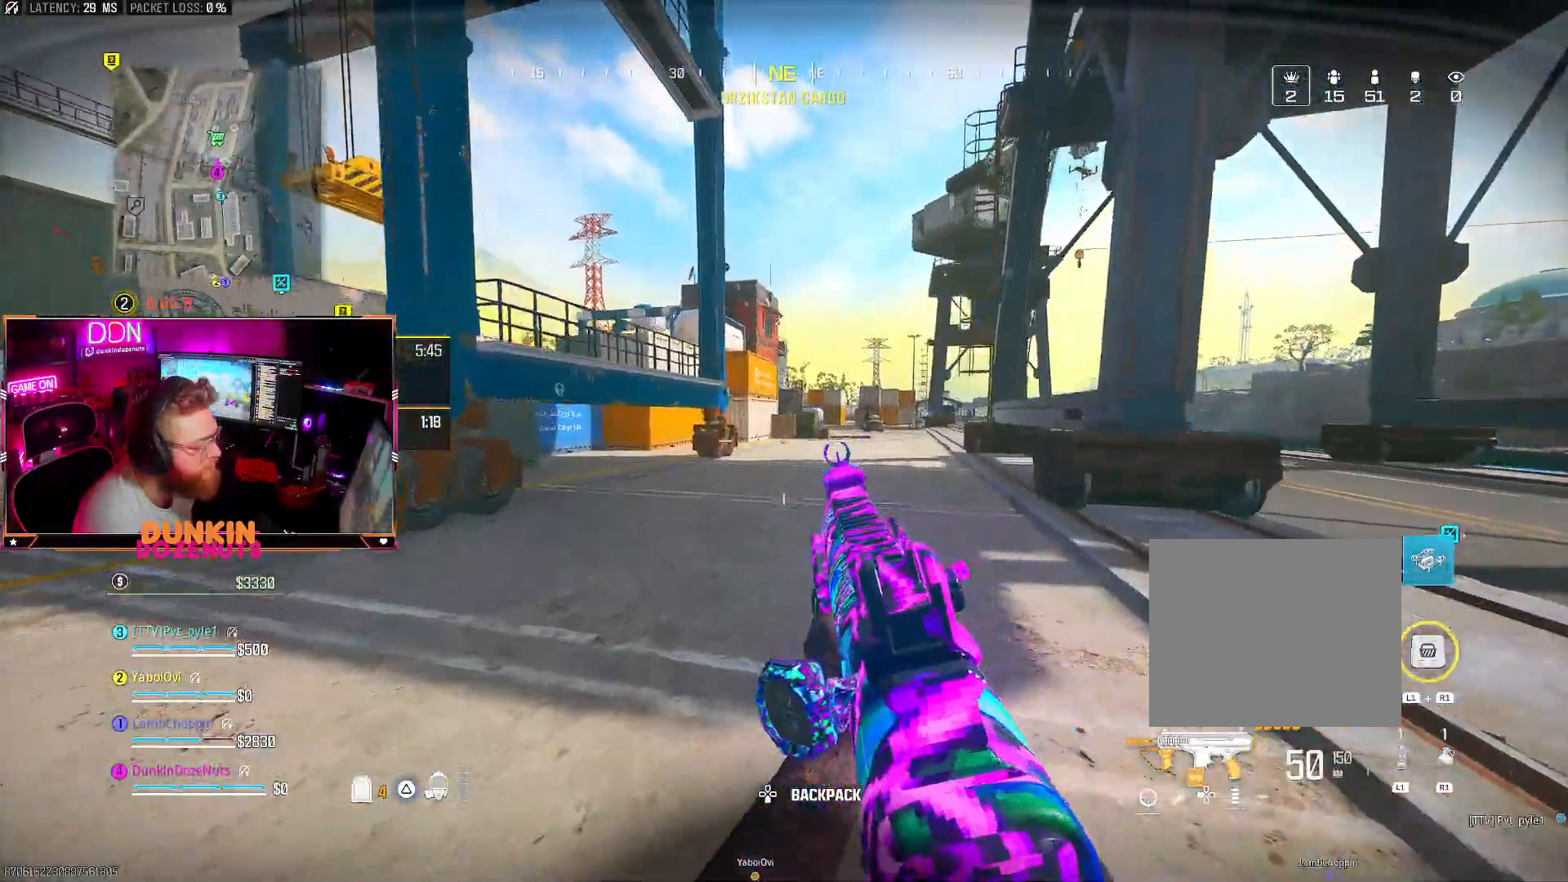
{"dt_ms": 500, "buttons": ["CROSS"], "left_stick": "up", "right_stick": "center", "events": [[83, "L3", "up"], [250, "CIRCLE", "up"], [350, "CROSS", "down"], [400, "L3", "down"], [483, "L3", "up"]]}
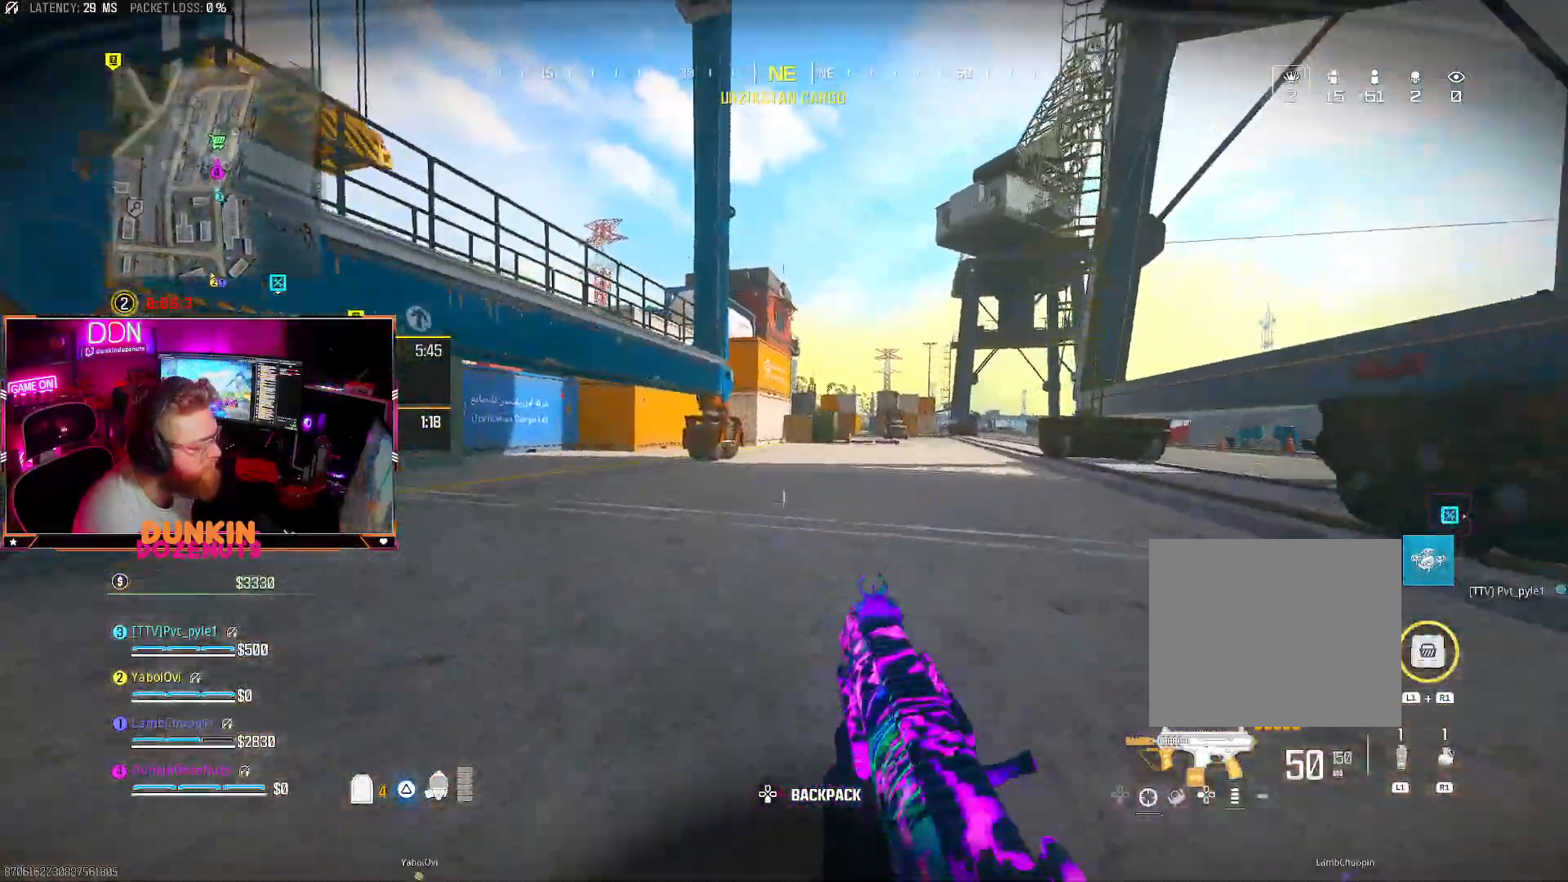
{"dt_ms": 500, "buttons": ["TRIANGLE", "L3"], "left_stick": "up", "right_stick": "center", "events": [[100, "L3", "down"], [233, "L3", "up"], [267, "TRIANGLE", "down"], [400, "TRIANGLE", "up"], [467, "L3", "down"], [467, "TRIANGLE", "down"], [483, "CROSS", "up"]]}
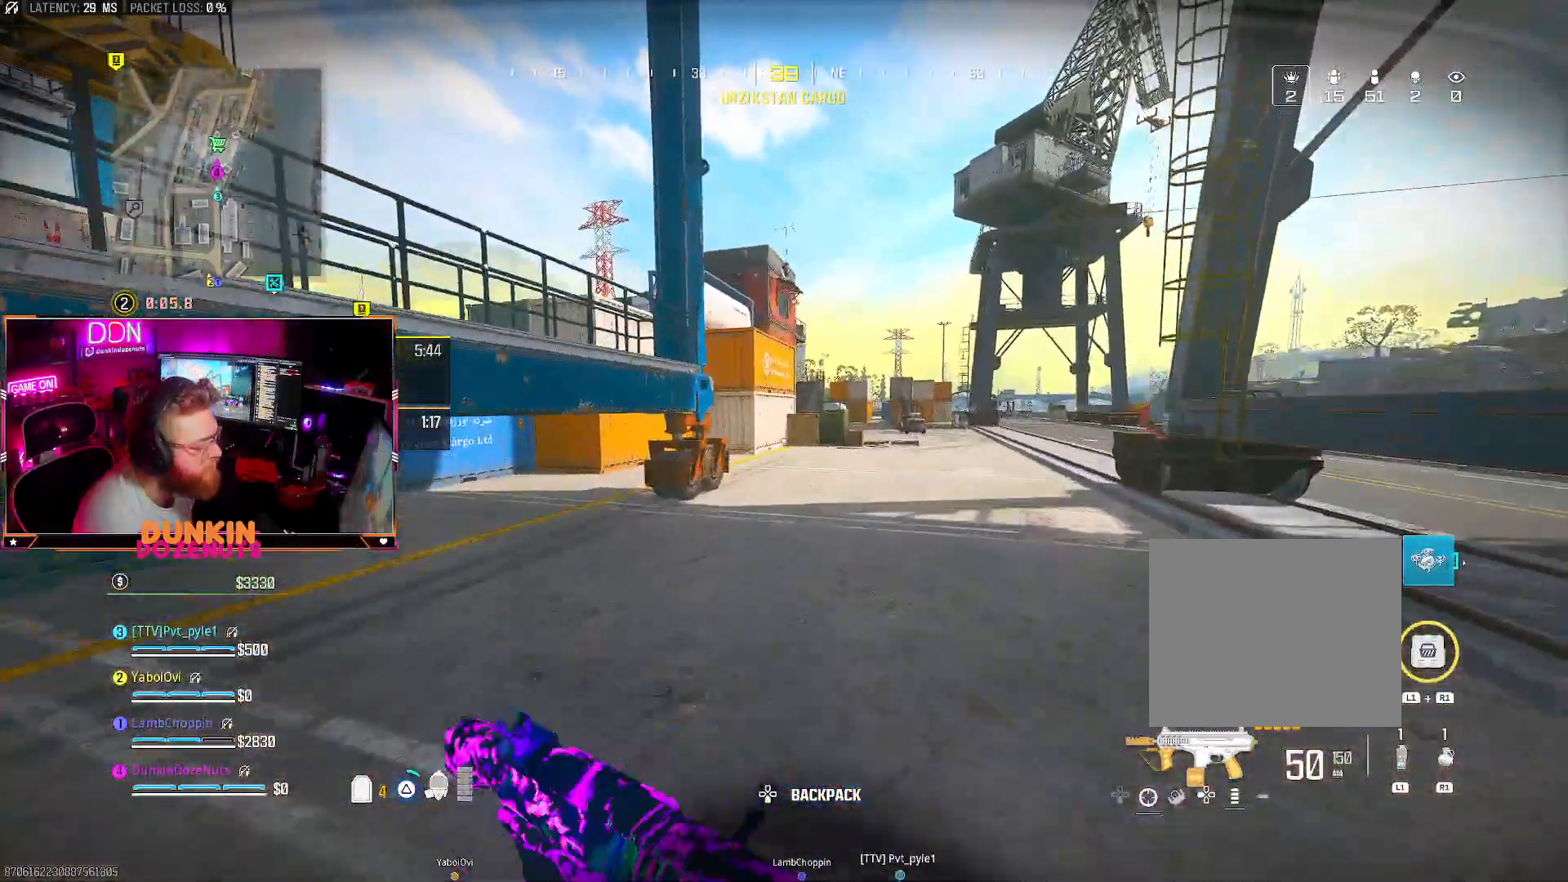
{"dt_ms": 500, "buttons": ["CIRCLE"], "left_stick": "up", "right_stick": "center", "events": [[50, "L3", "up"], [67, "TRIANGLE", "up"], [150, "L3", "down"], [250, "CIRCLE", "down"], [283, "L3", "up"], [350, "L3", "down"], [500, "L3", "up"]]}
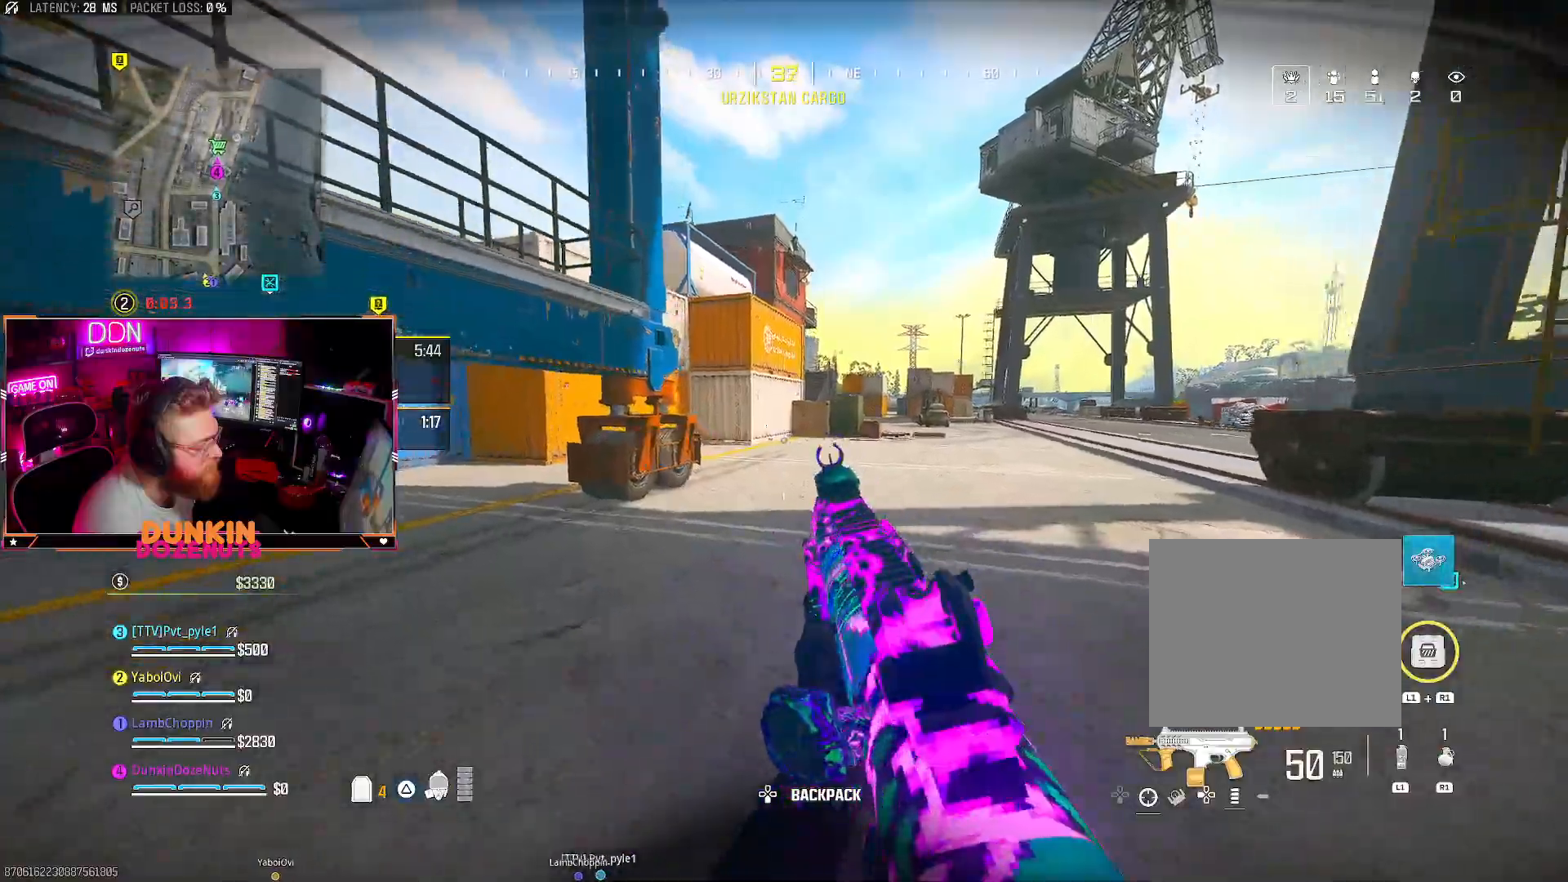
{"dt_ms": 500, "buttons": ["TRIANGLE"], "left_stick": "up", "right_stick": "center", "events": [[100, "L3", "down"], [217, "L3", "up"], [250, "CIRCLE", "up"], [317, "CROSS", "down"], [333, "L3", "down"], [417, "CROSS", "up"], [450, "TRIANGLE", "down"], [467, "L3", "up"]]}
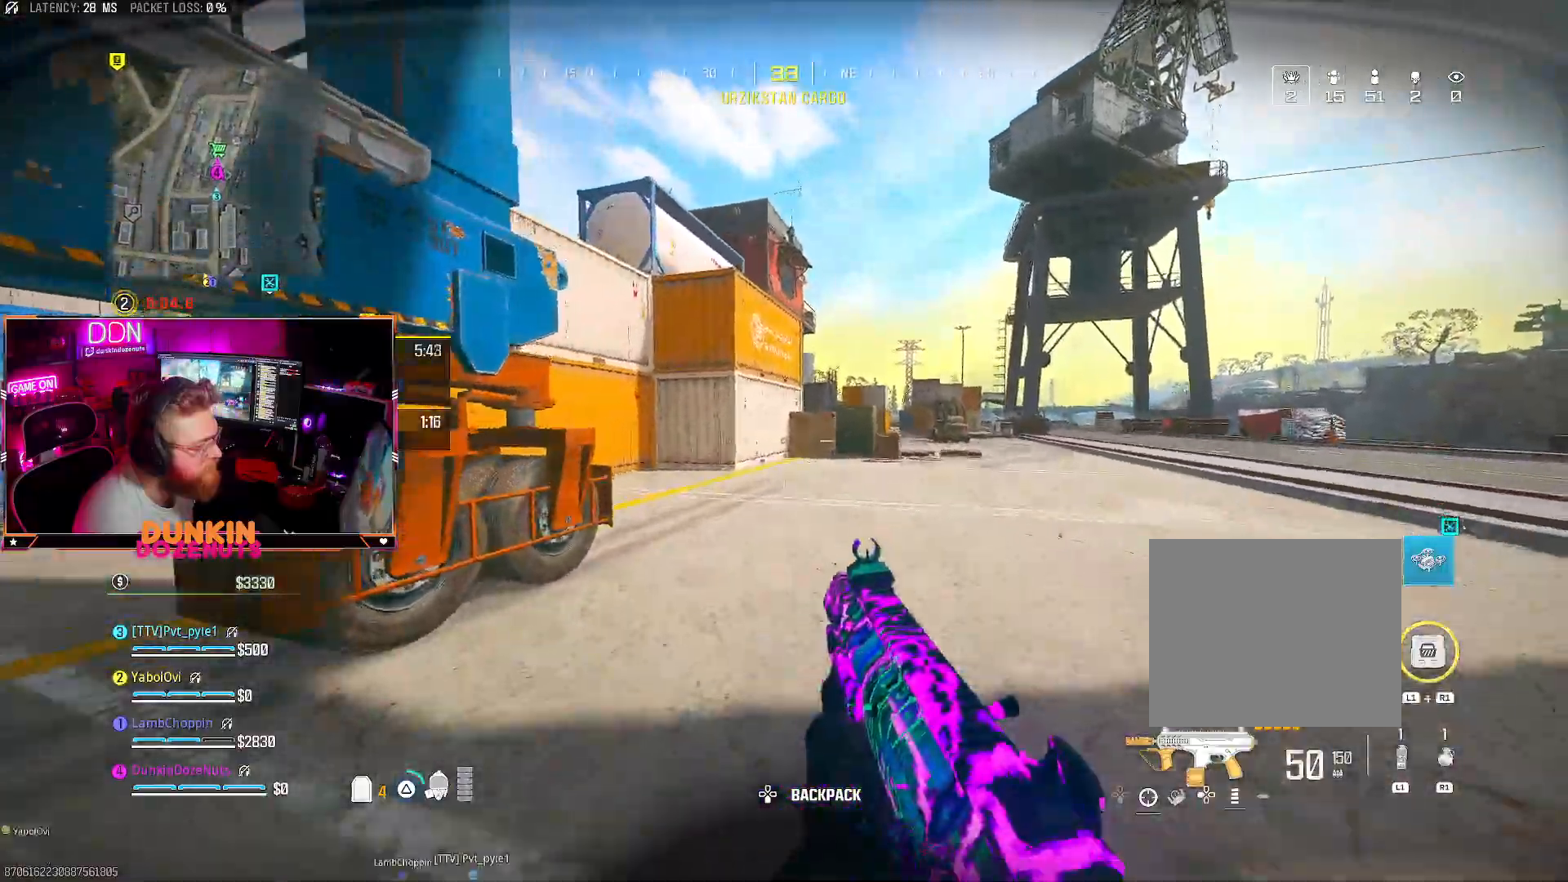
{"dt_ms": 500, "buttons": [], "left_stick": "up", "right_stick": "center", "events": [[17, "L3", "down"], [50, "TRIANGLE", "up"], [100, "TRIANGLE", "down"], [183, "L3", "up"], [233, "TRIANGLE", "up"], [283, "CROSS", "down"], [417, "CROSS", "up"]]}
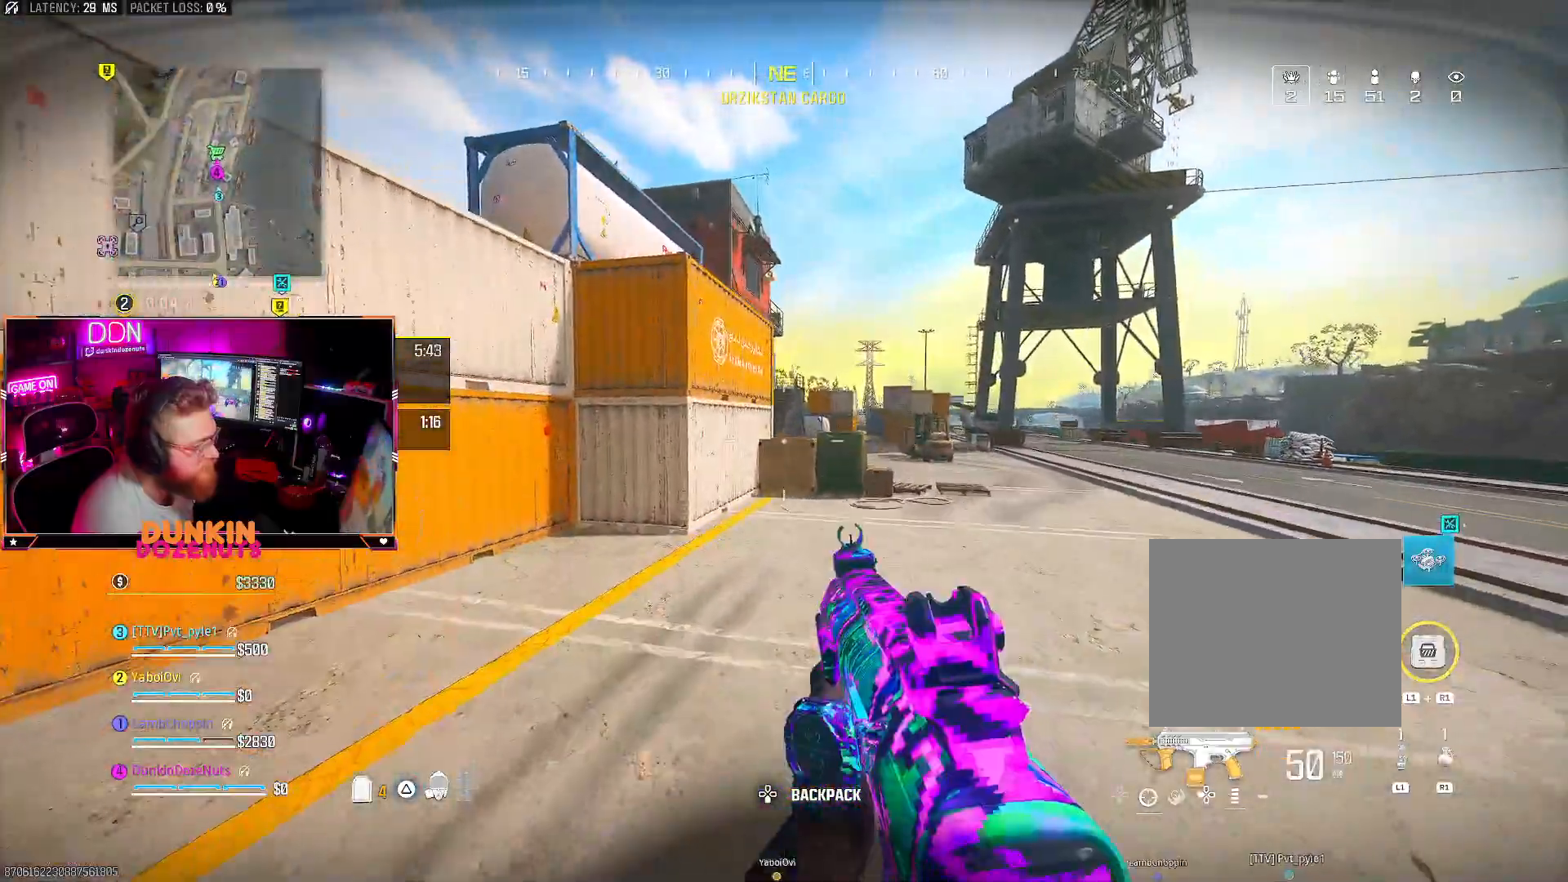
{"dt_ms": 500, "buttons": [], "left_stick": "up", "right_stick": "center", "events": []}
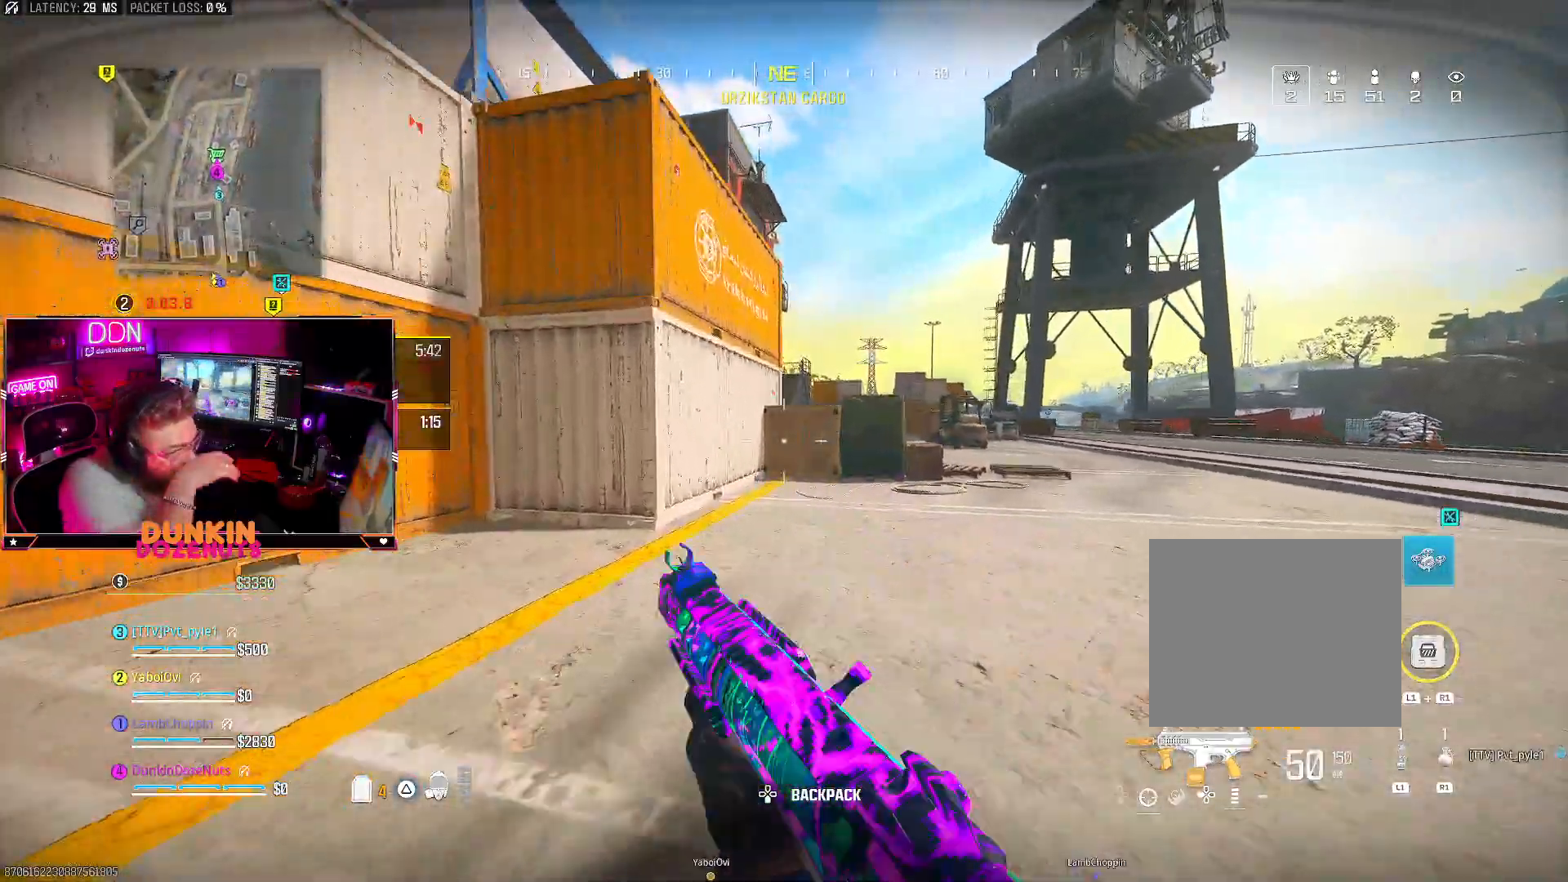
{"dt_ms": 500, "buttons": [], "left_stick": "up", "right_stick": "center", "events": []}
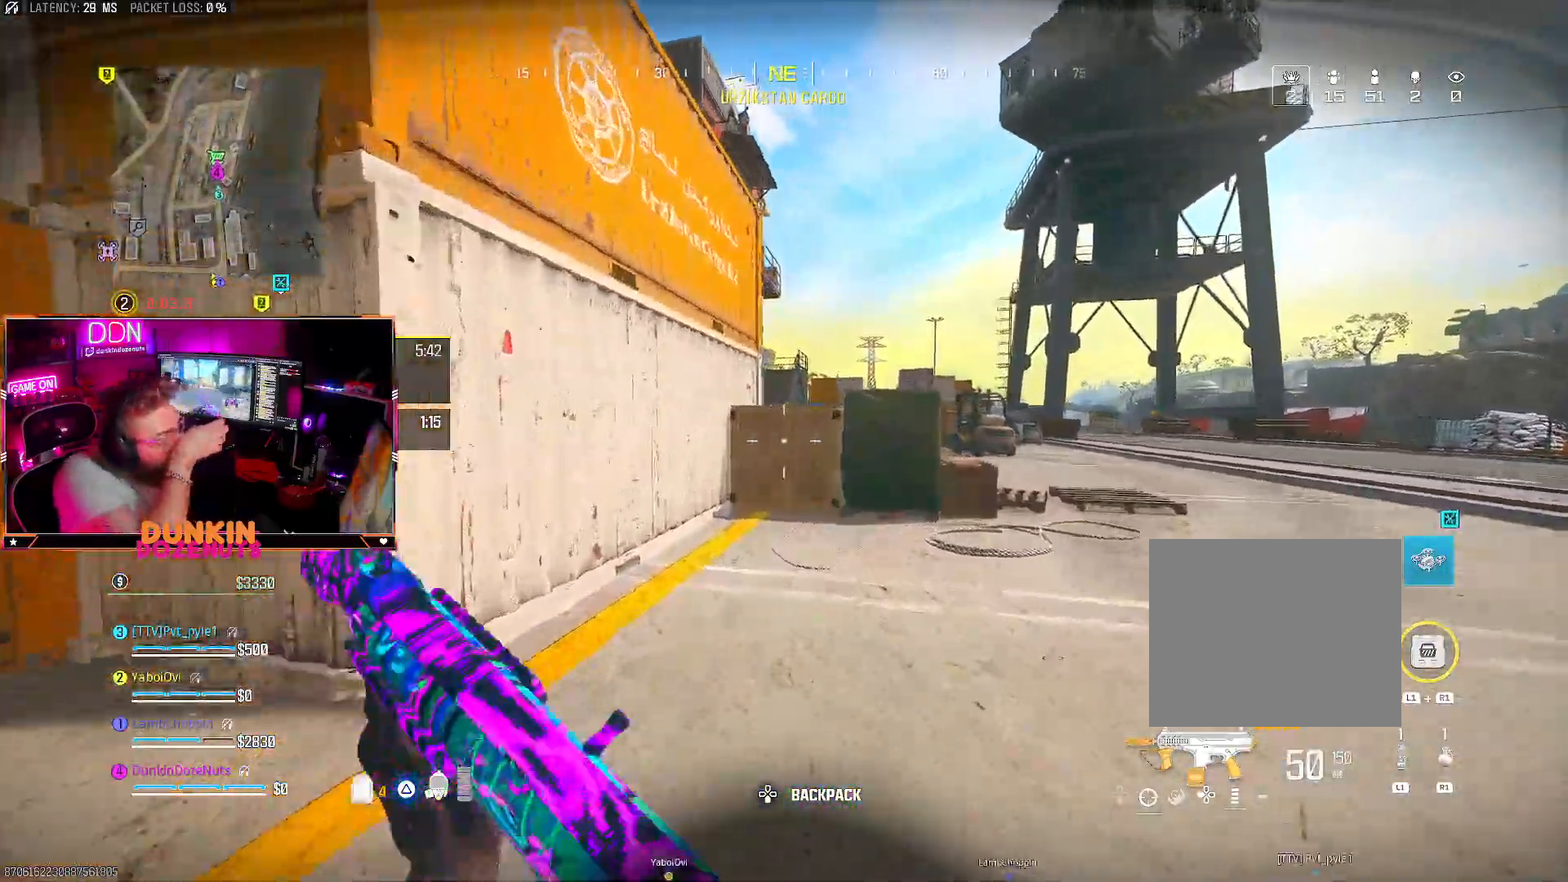
{"dt_ms": 500, "buttons": [], "left_stick": "up", "right_stick": "center", "events": []}
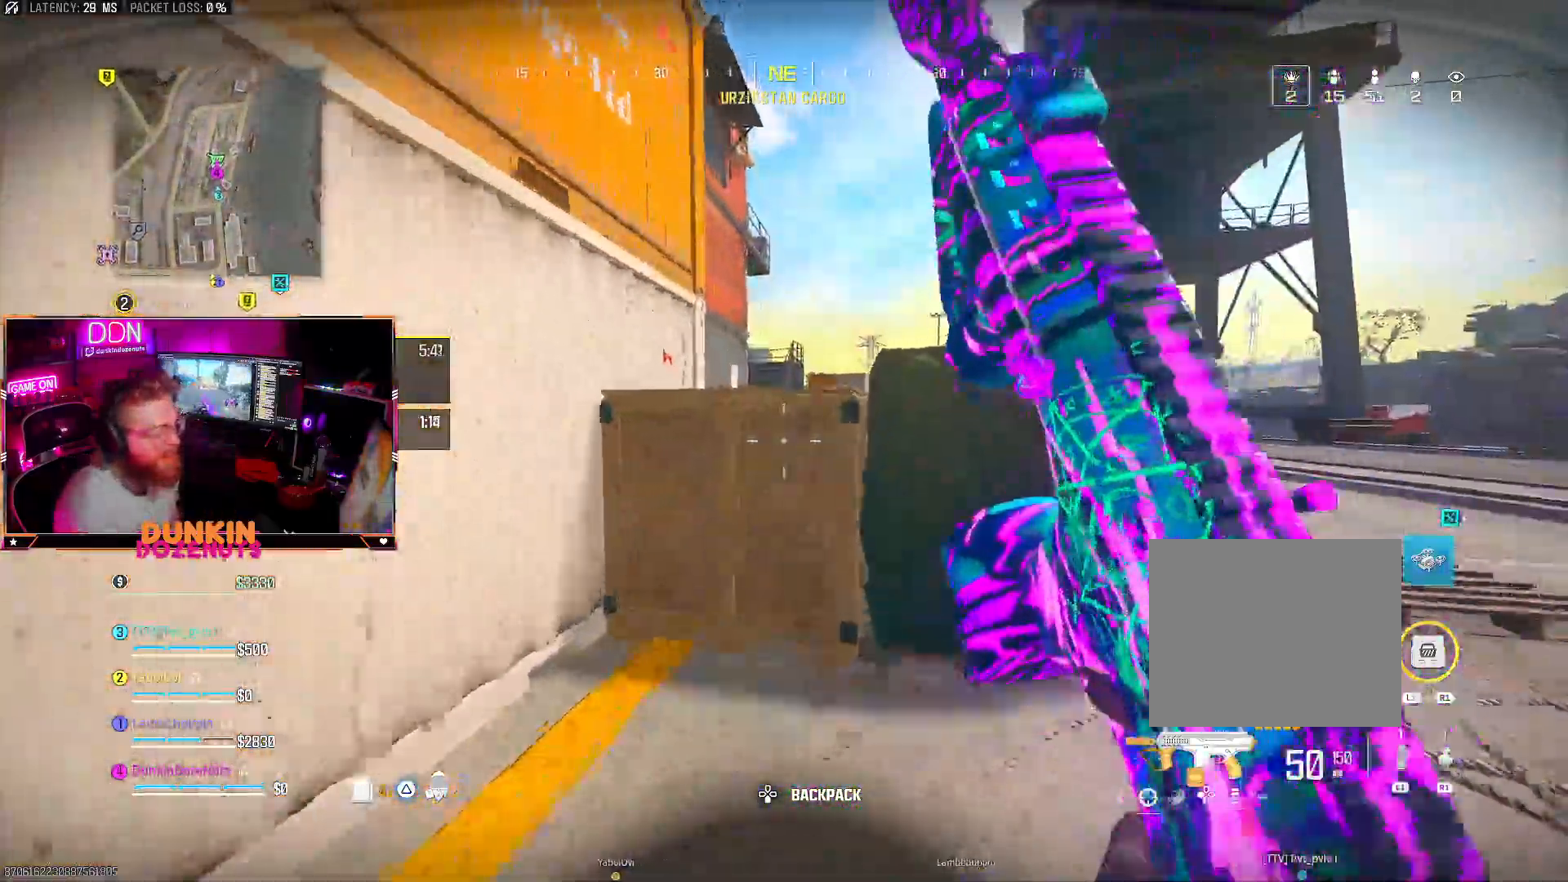
{"dt_ms": 500, "buttons": ["CROSS"], "left_stick": "up", "right_stick": "center", "events": [[167, "CROSS", "down"]]}